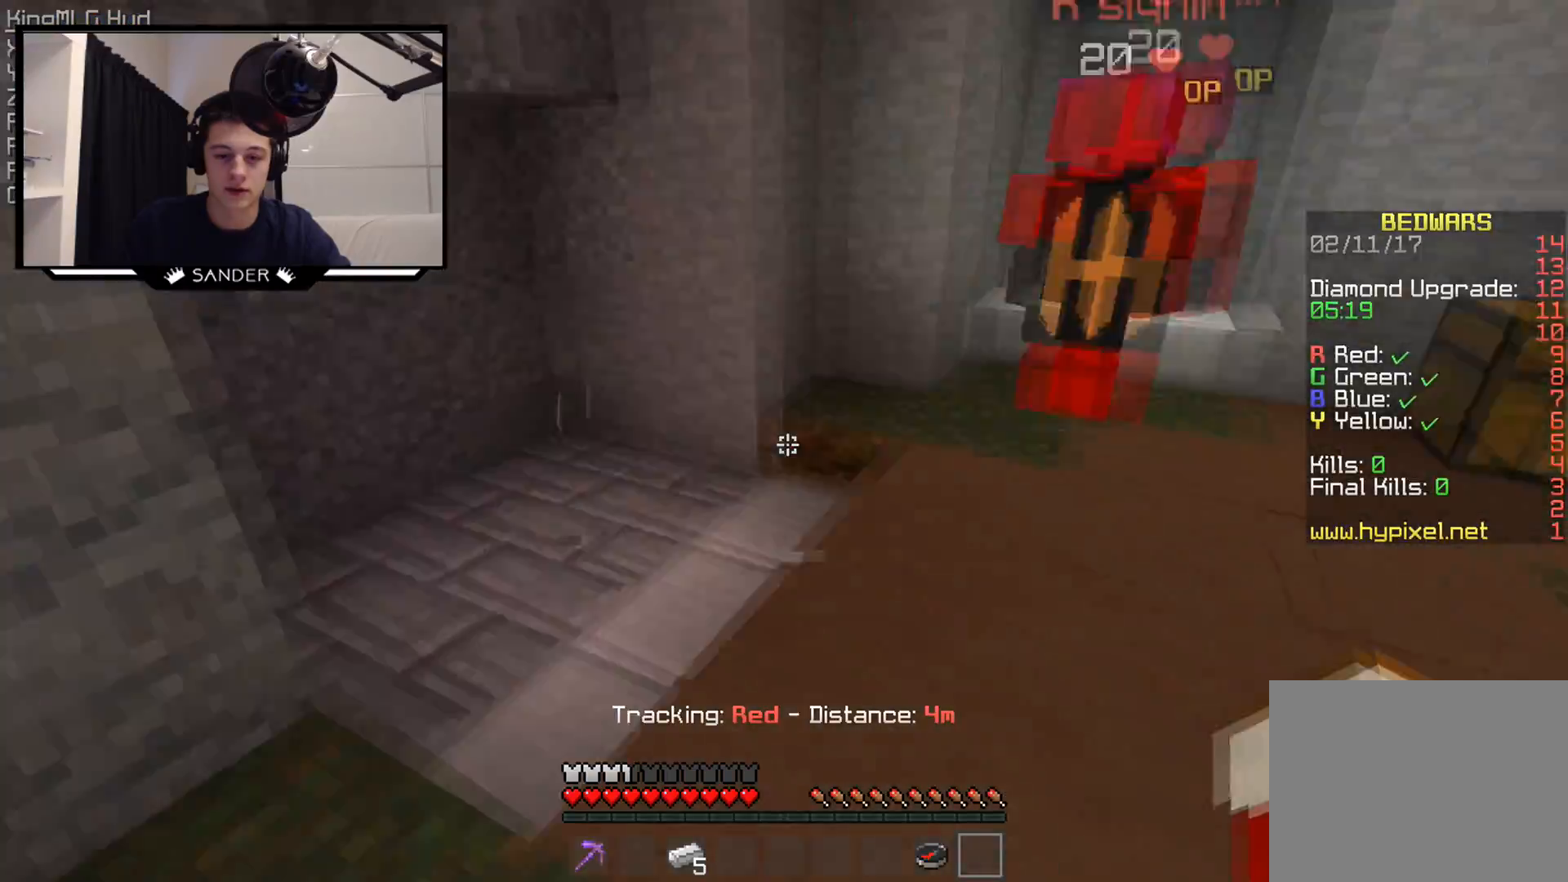
Gameplay with keyboard and mouse; each line is a JSON object with the keys and mouse buttons held at the frame after it. "events" lists presses ("down") and releases ("up") of "a", "d", "s", "w", "mouse_left" and "mouse_right" between this image and that frame as [ms after this image, input, new state], when the widget could be followed in between. "mouse_left", "mouse_right" = the "left", "right" buttons of the "mouse" list. No other keys are recorded. Fast repeated clicks can show as one long hold. Mouse movement is not recorded.
{"keys": ["d", "w"], "mouse": ["left"], "events": [[117, "a", "down"], [333, "a", "up"], [417, "mouse_left", "down"], [500, "d", "down"]]}
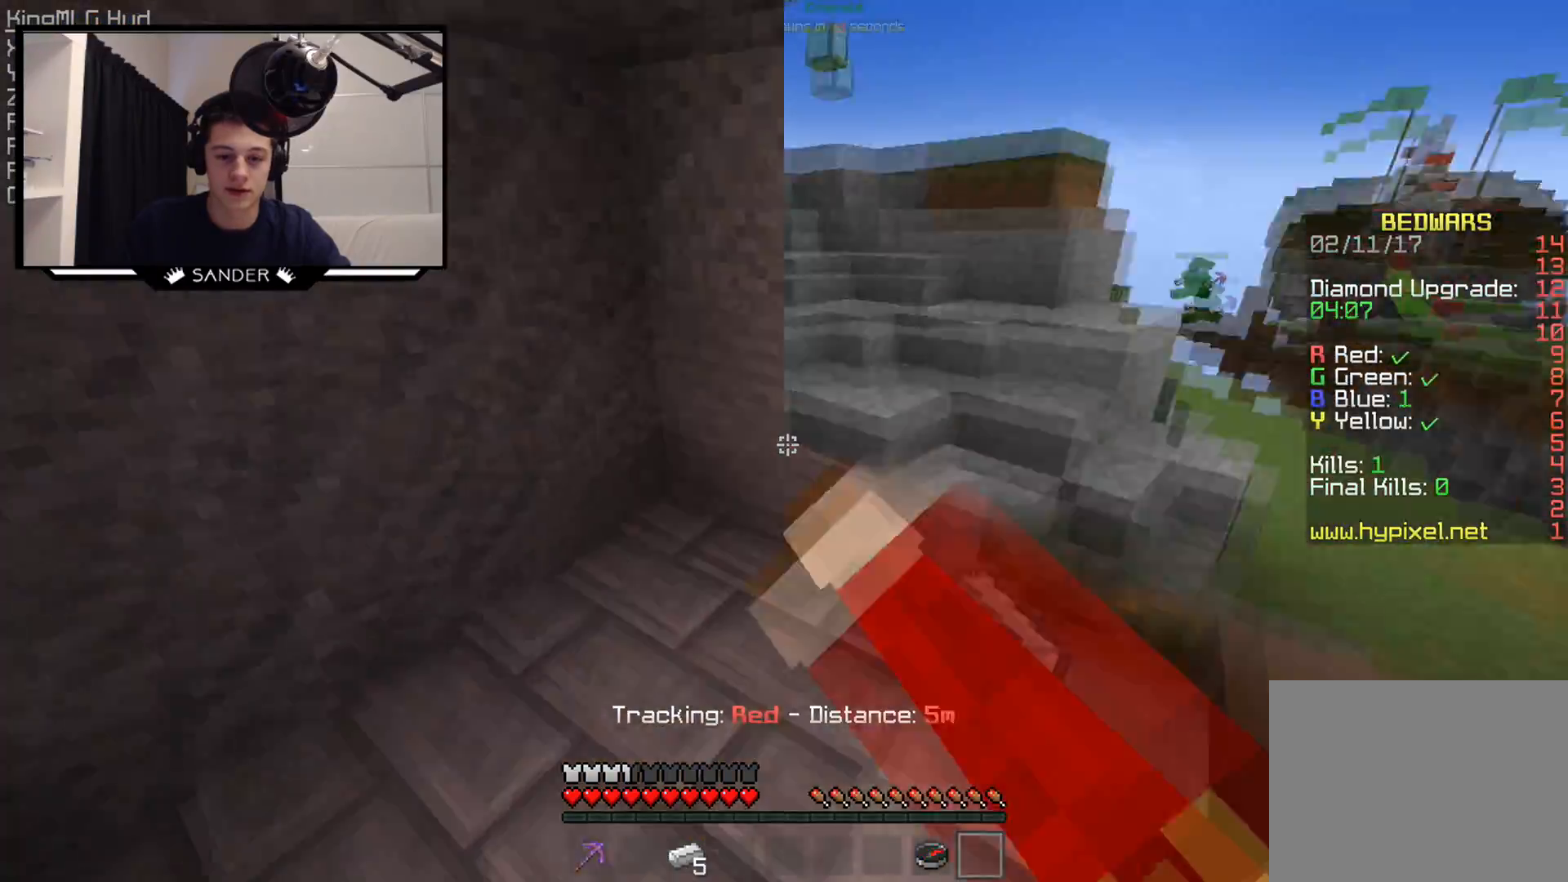
{"keys": ["w"], "mouse": [], "events": [[33, "mouse_left", "up"], [50, "d", "up"]]}
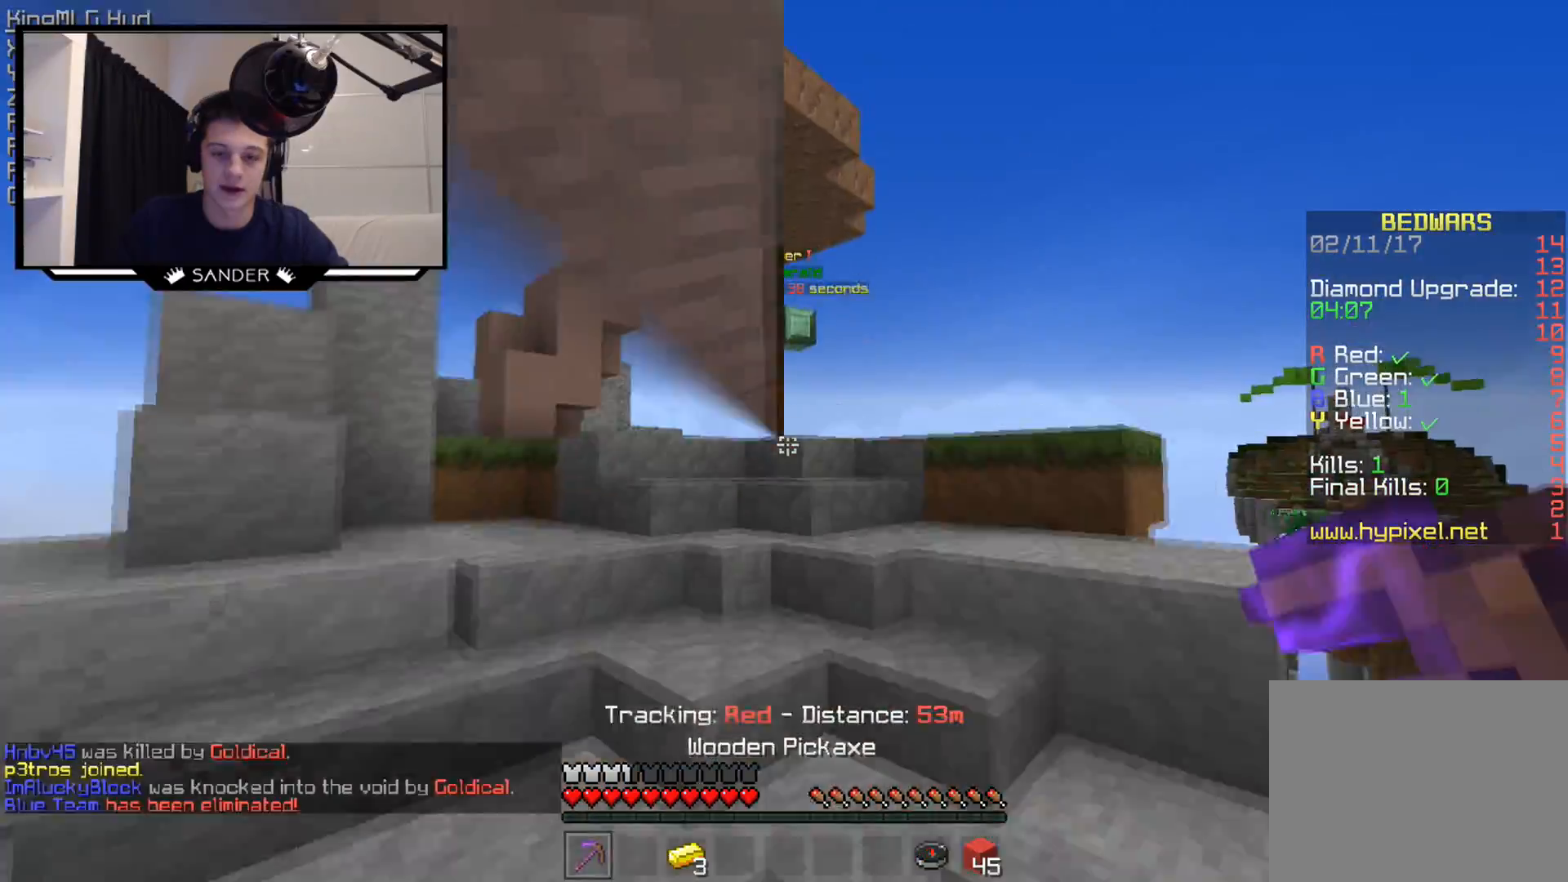
{"keys": ["w"], "mouse": [], "events": []}
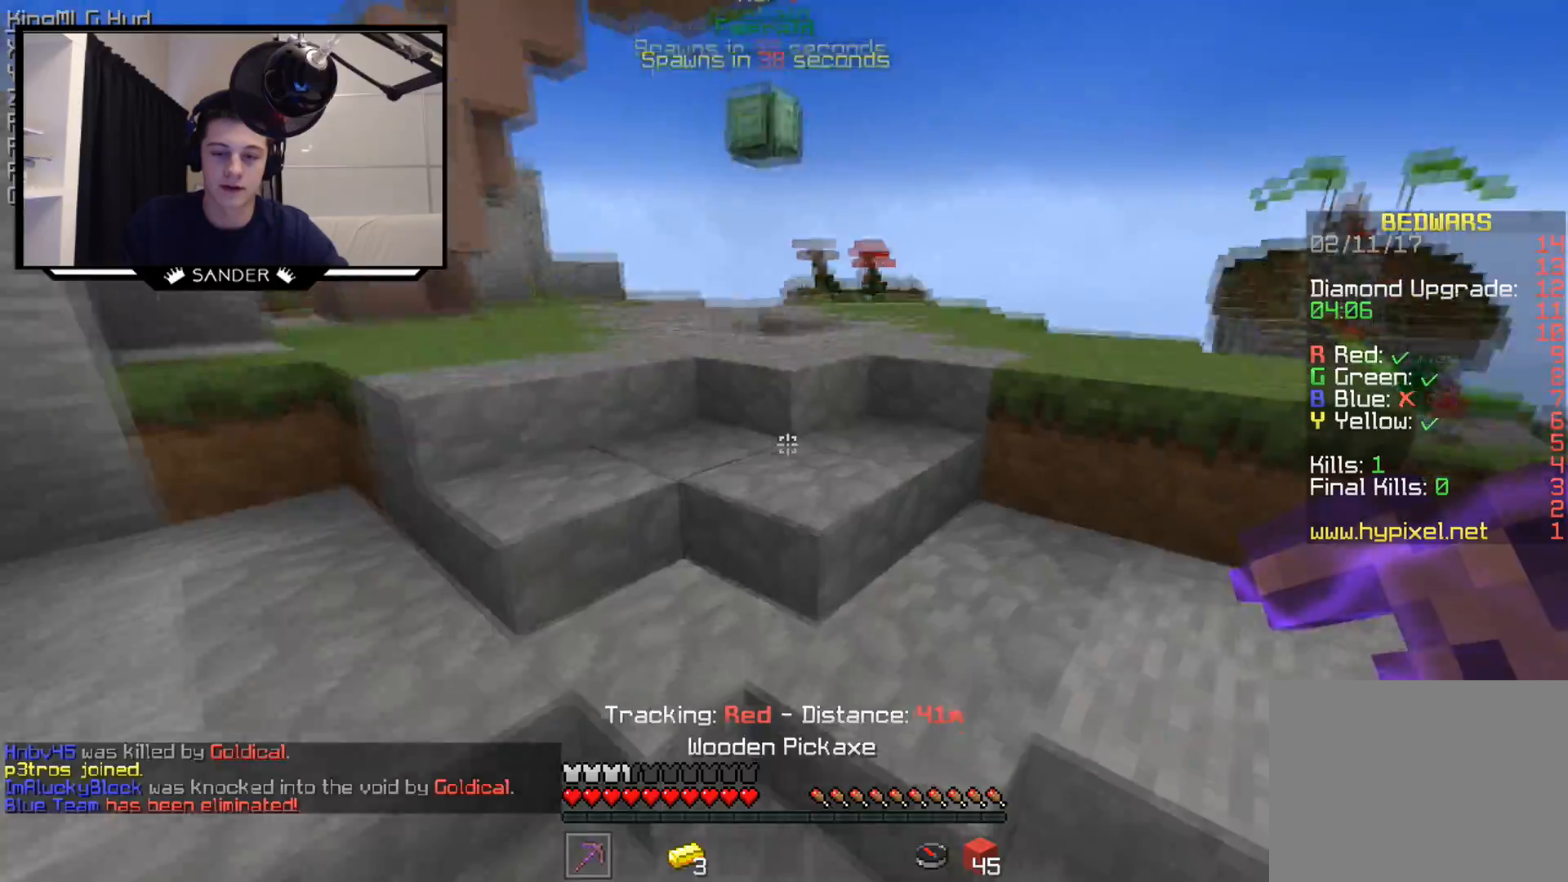
{"keys": ["w"], "mouse": [], "events": []}
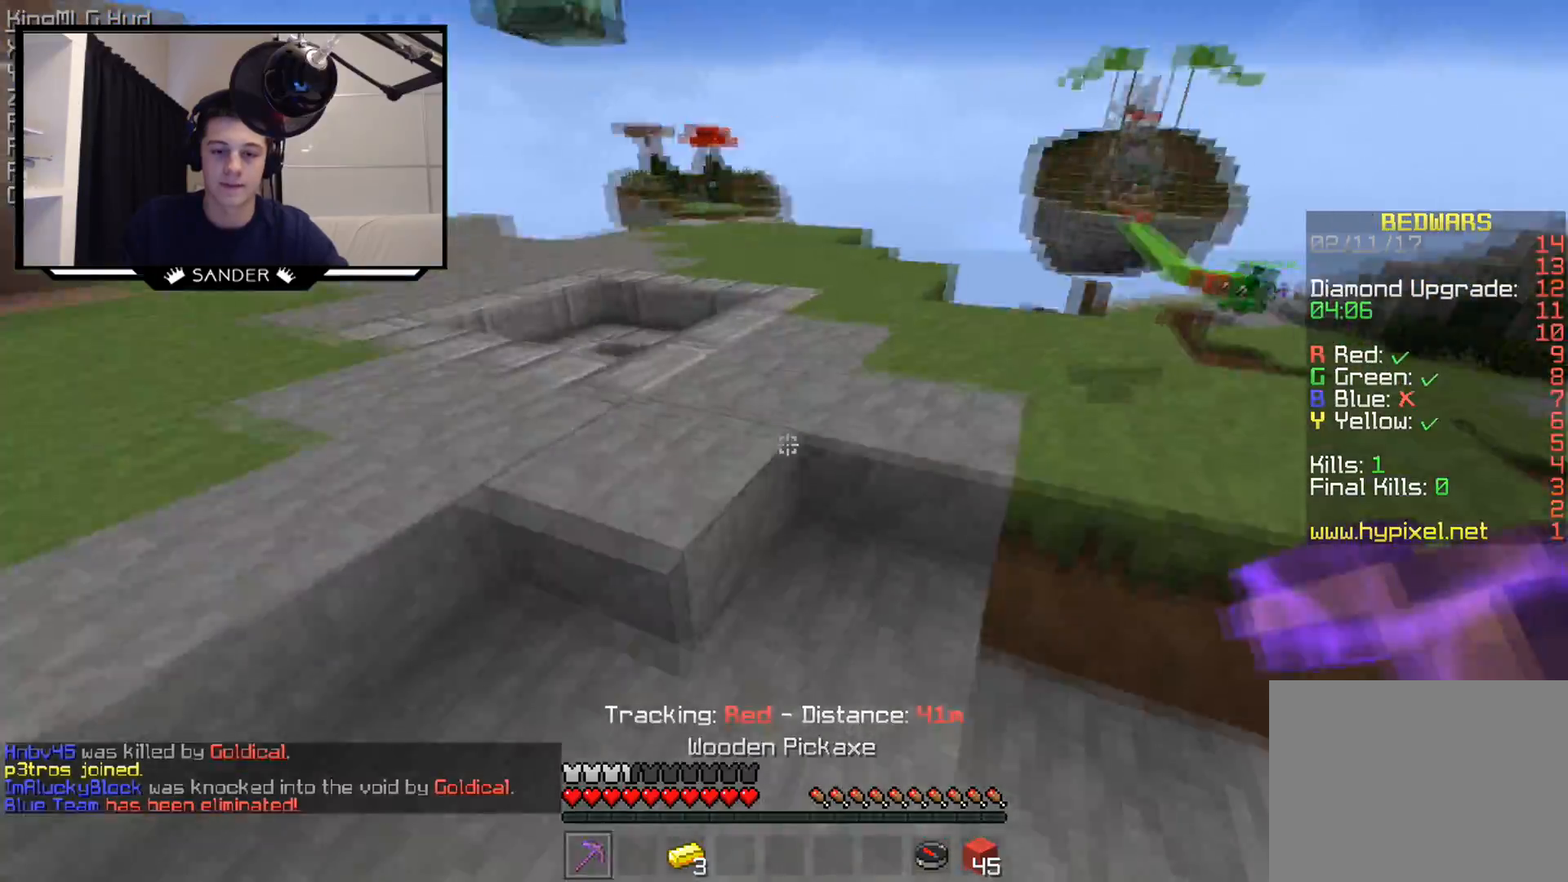
{"keys": ["w"], "mouse": [], "events": []}
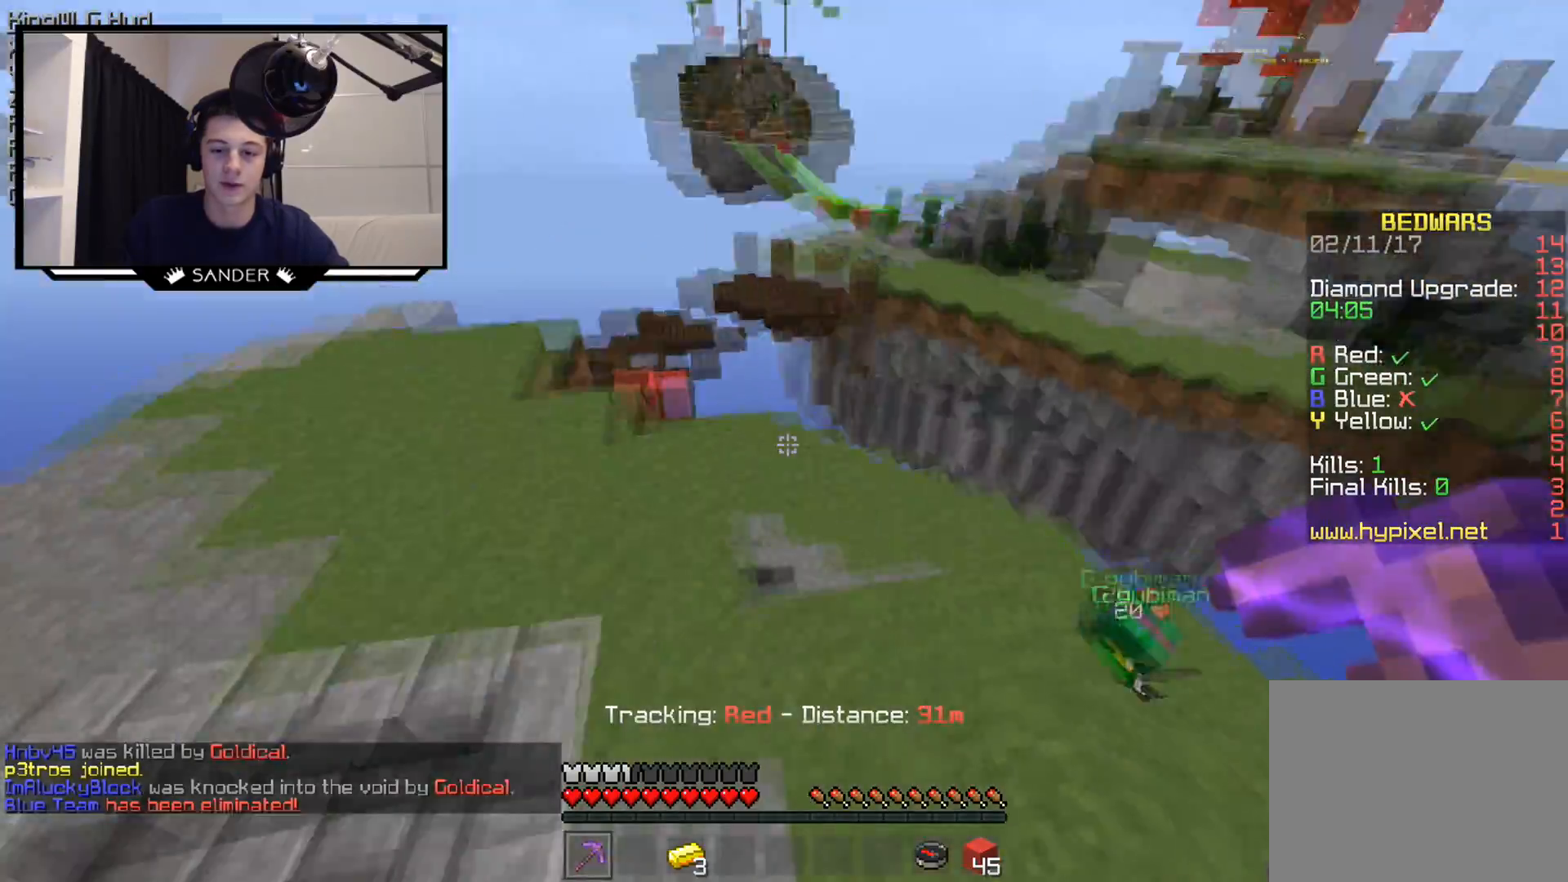
{"keys": ["d", "w"], "mouse": [], "events": [[300, "d", "down"]]}
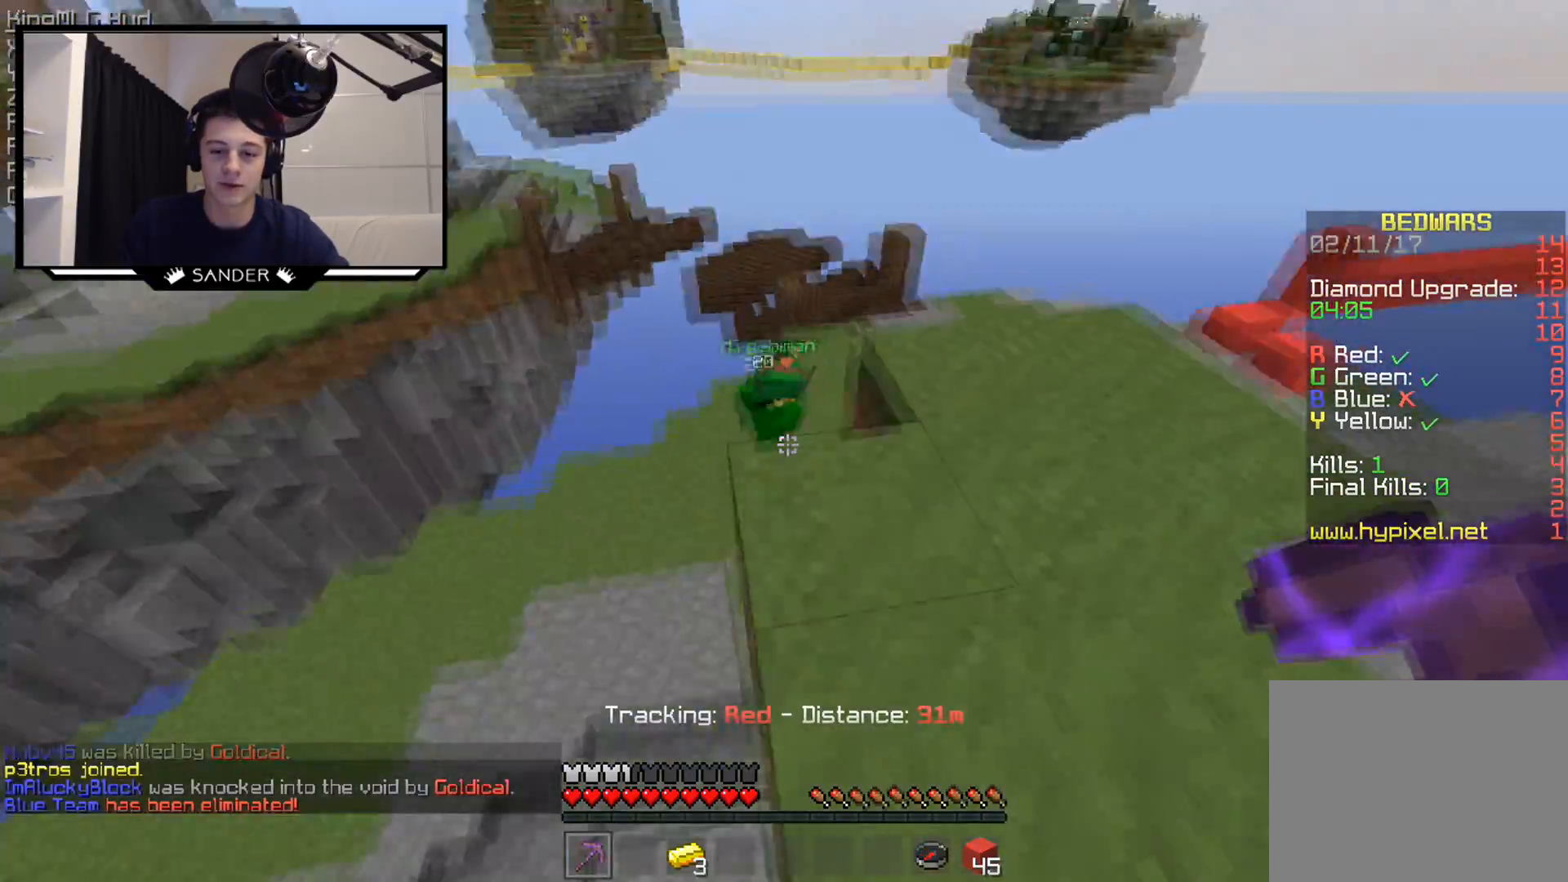
{"keys": ["d", "w"], "mouse": [], "events": []}
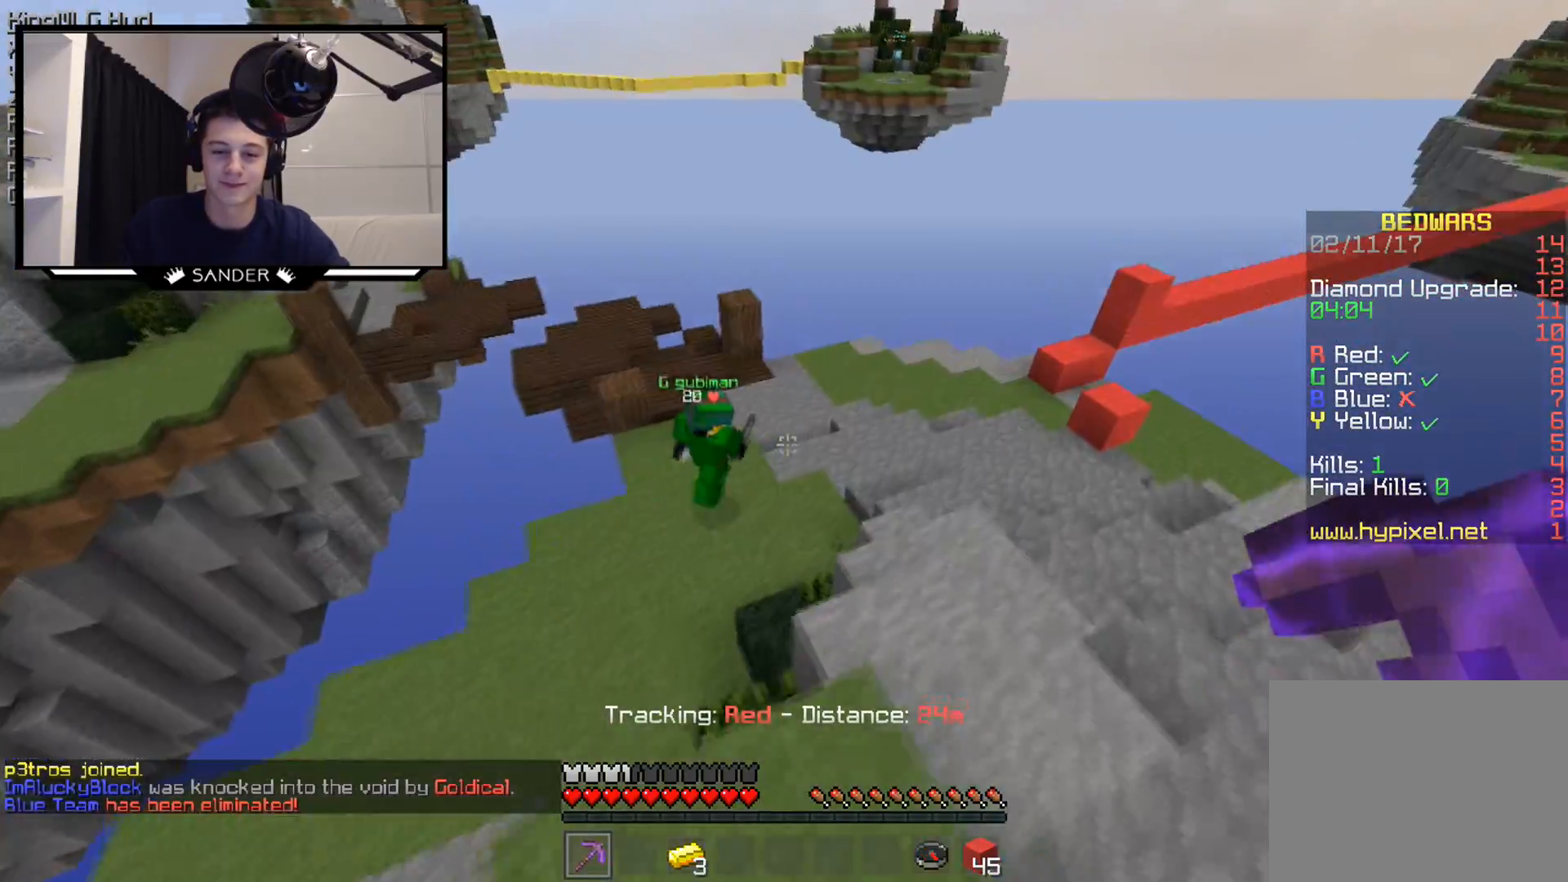
{"keys": ["d", "w"], "mouse": [], "events": [[50, "d", "up"], [200, "d", "down"]]}
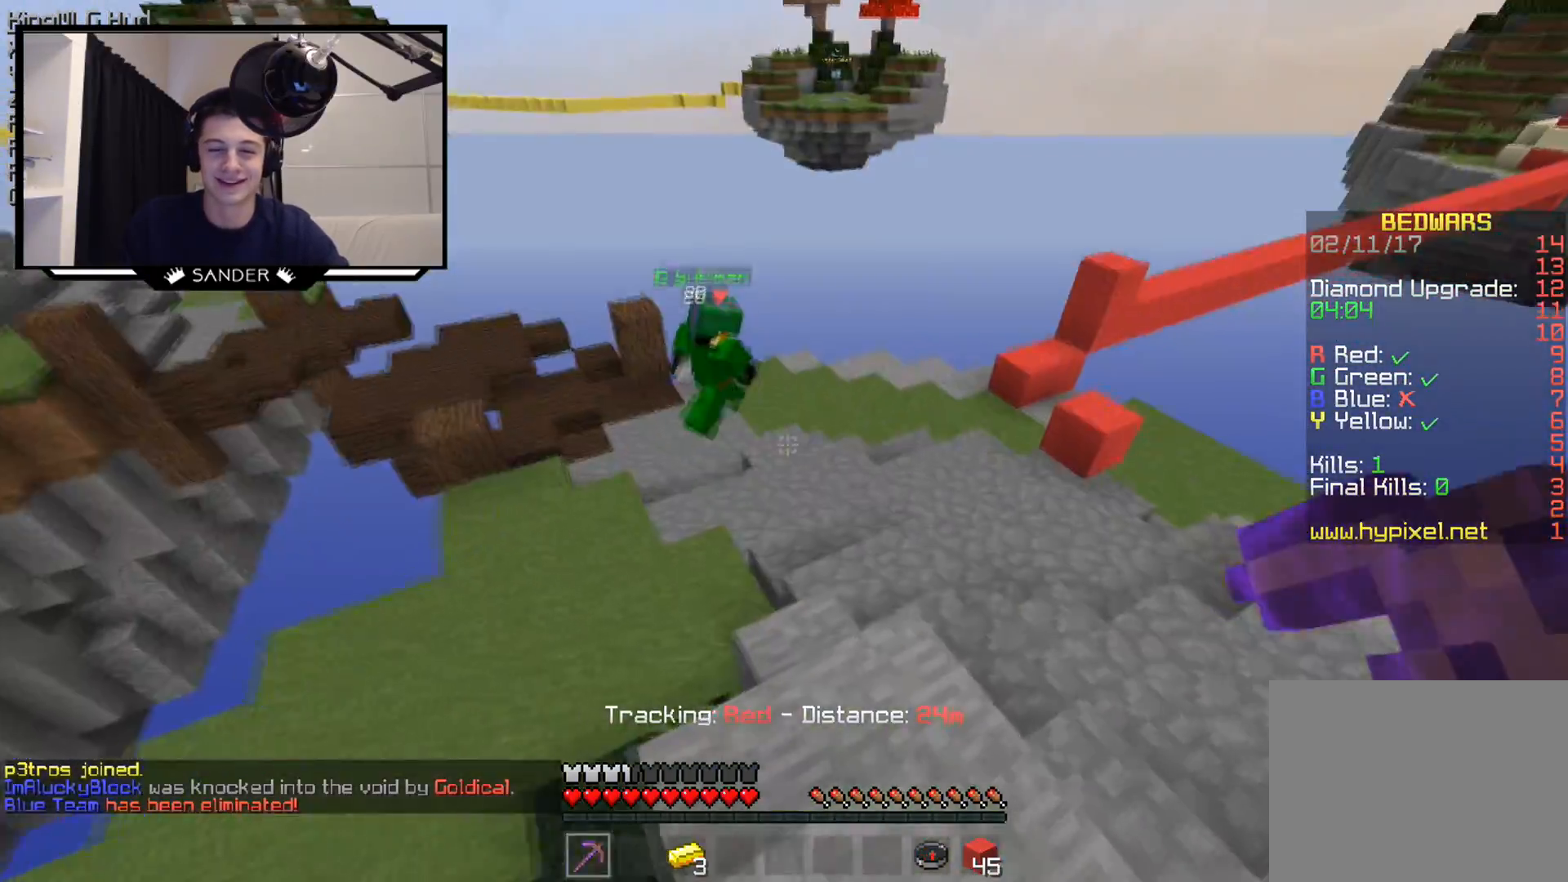
{"keys": ["d", "w"], "mouse": [], "events": []}
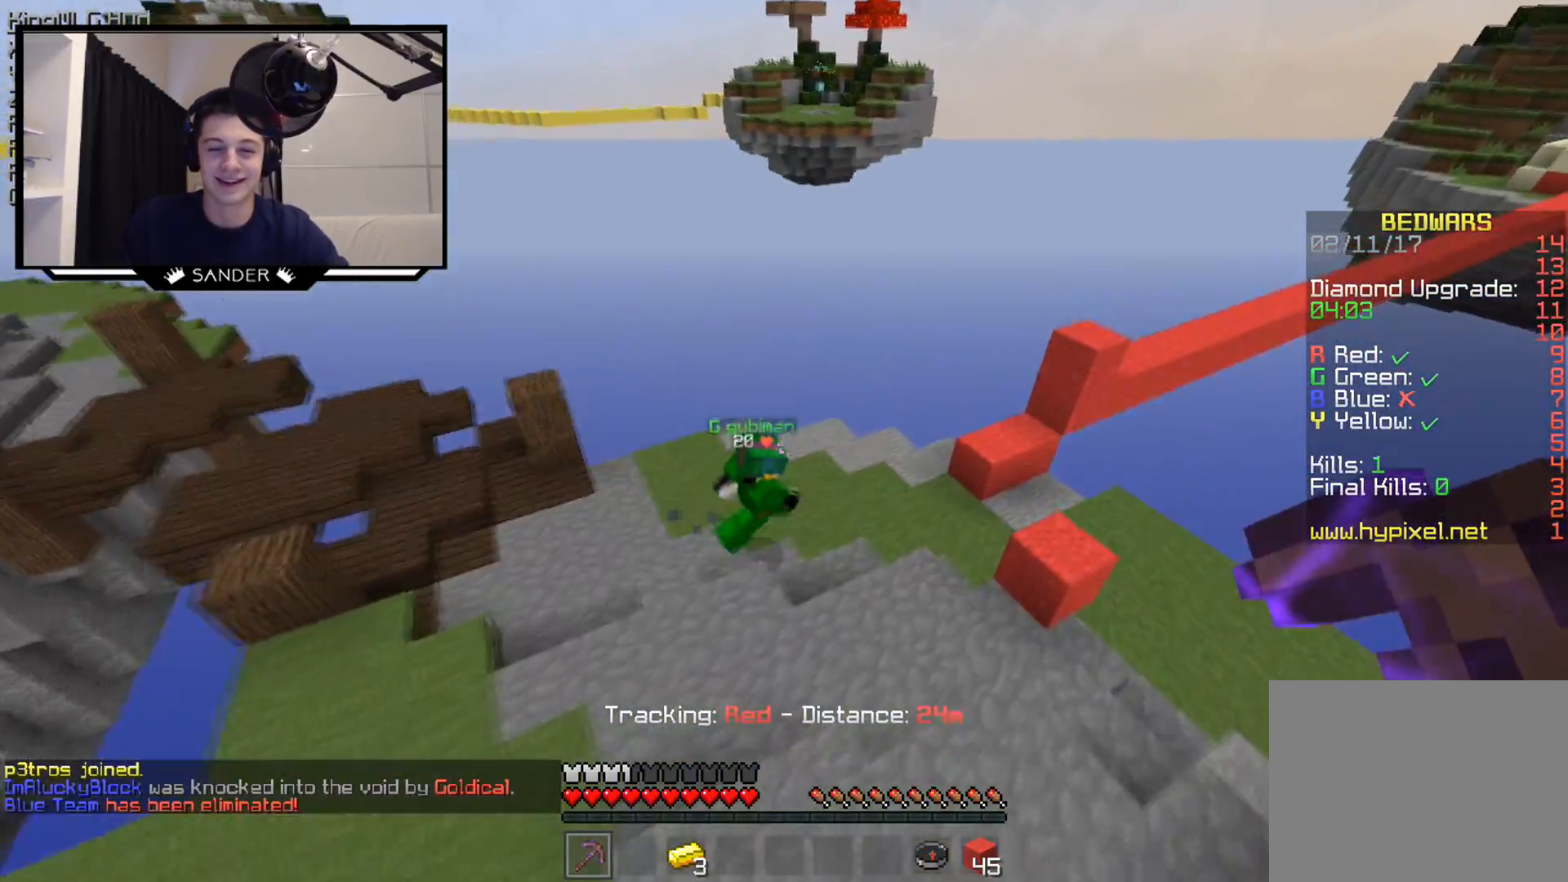
{"keys": ["d", "w"], "mouse": [], "events": [[300, "d", "up"], [500, "d", "down"]]}
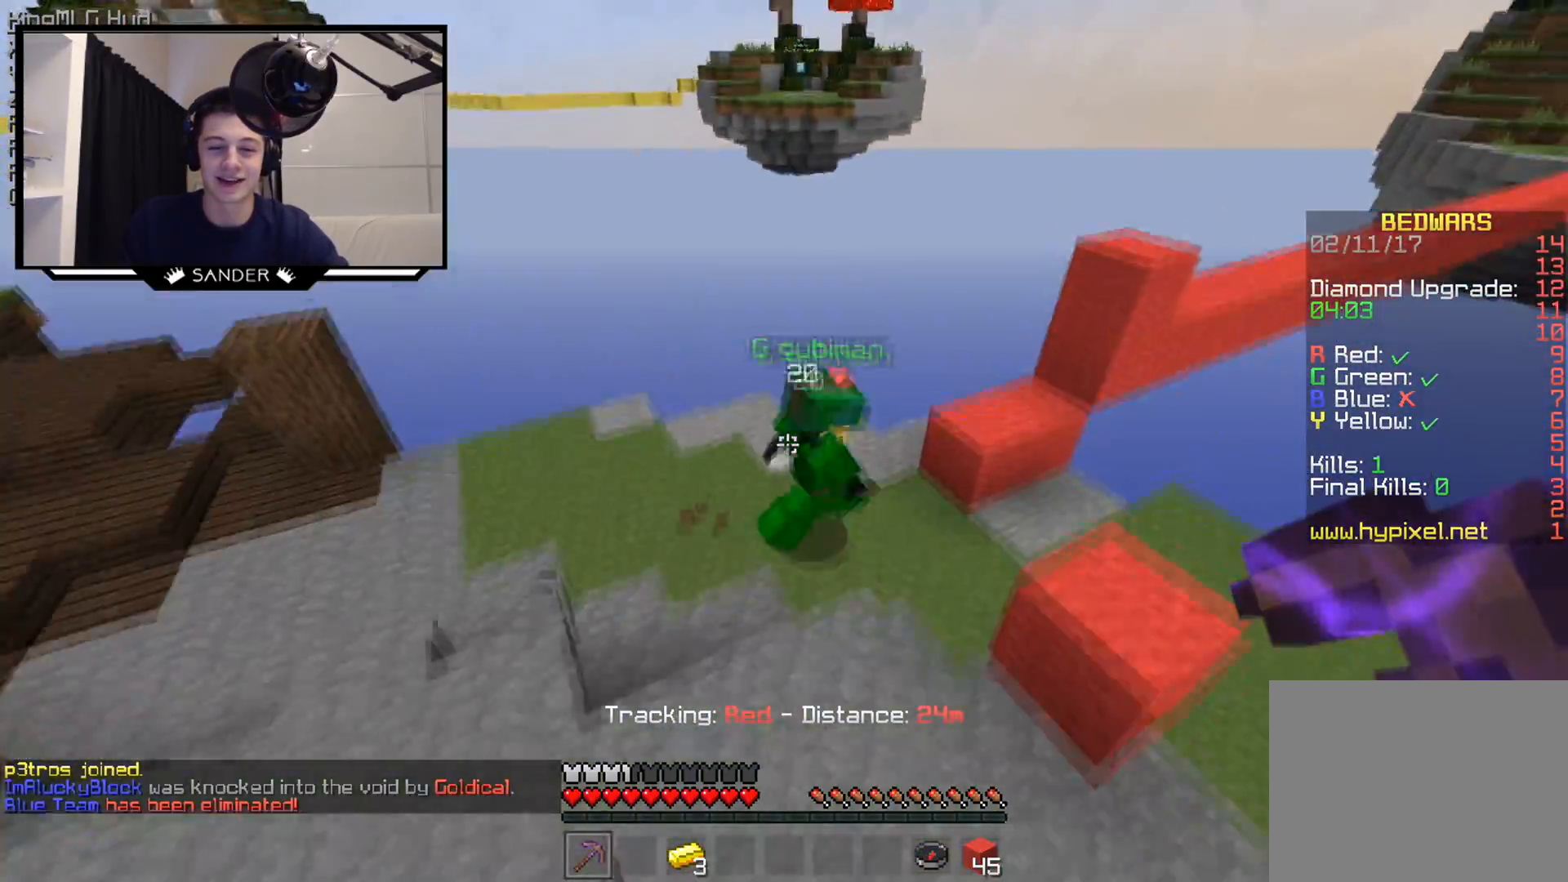
{"keys": ["w"], "mouse": [], "events": [[350, "mouse_left", "down"], [400, "mouse_left", "up"], [450, "mouse_left", "down"], [500, "d", "up"], [500, "mouse_left", "up"]]}
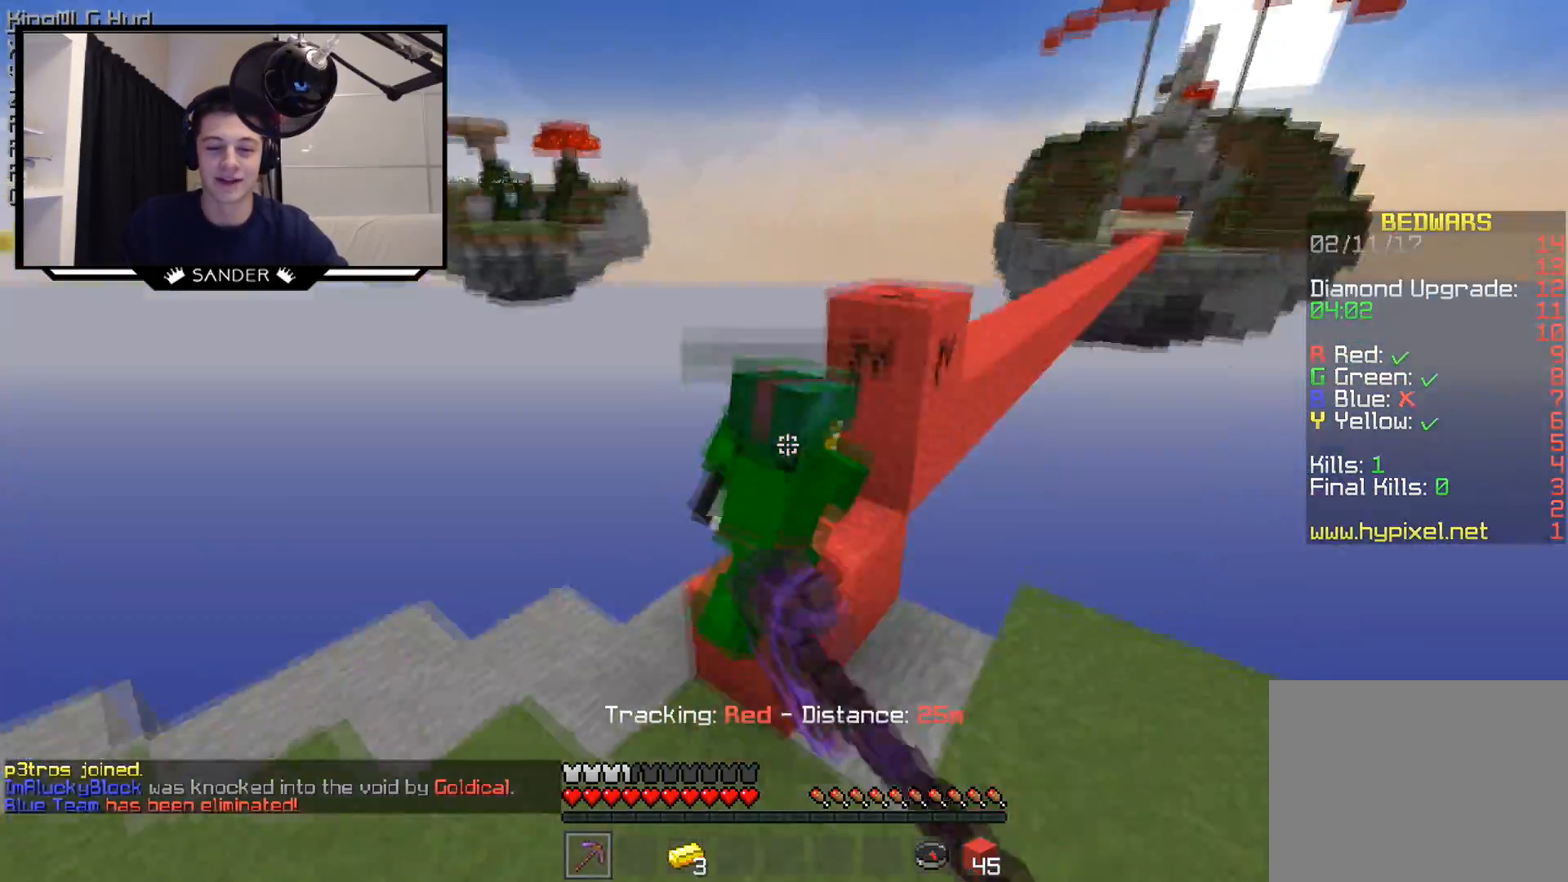
{"keys": [], "mouse": [], "events": [[50, "mouse_left", "down"], [100, "mouse_left", "up"], [150, "mouse_left", "down"], [200, "mouse_left", "up"], [300, "mouse_left", "down"], [350, "d", "down"], [367, "mouse_left", "up"], [400, "mouse_left", "down"], [400, "w", "up"], [450, "d", "up"], [467, "mouse_left", "up"]]}
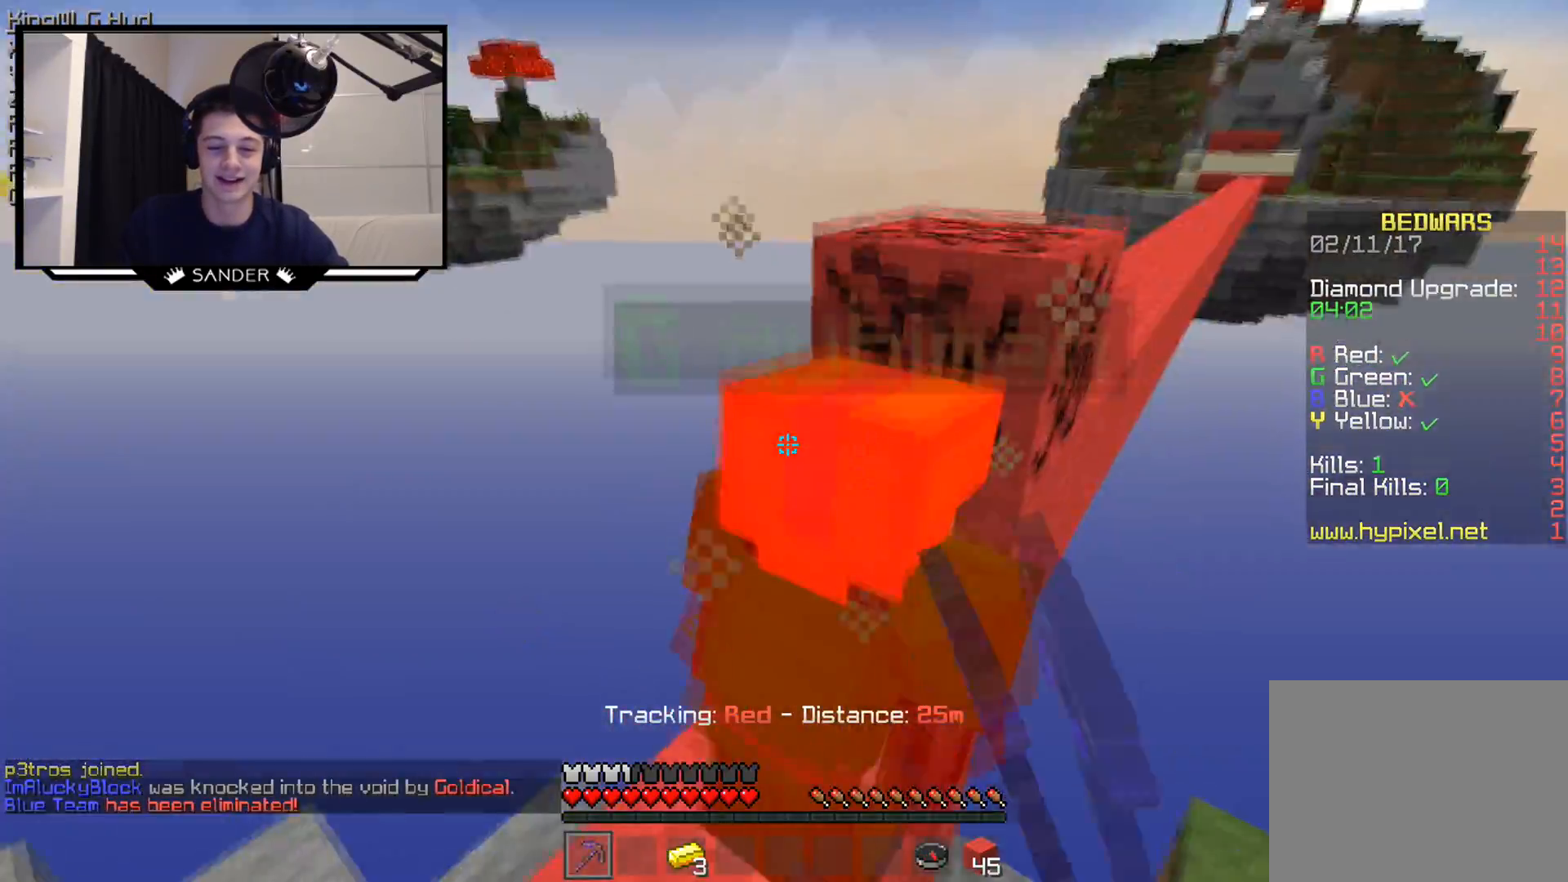
{"keys": [], "mouse": ["left"], "events": [[50, "a", "down"], [50, "mouse_left", "down"], [50, "w", "down"], [100, "a", "up"], [100, "mouse_left", "up"], [100, "w", "up"], [150, "mouse_left", "down"], [200, "w", "down"], [217, "mouse_left", "up"], [250, "mouse_left", "down"], [250, "w", "up"], [300, "mouse_left", "up"], [350, "mouse_left", "down"], [350, "w", "down"], [400, "w", "up"], [417, "mouse_left", "up"], [450, "mouse_left", "down"]]}
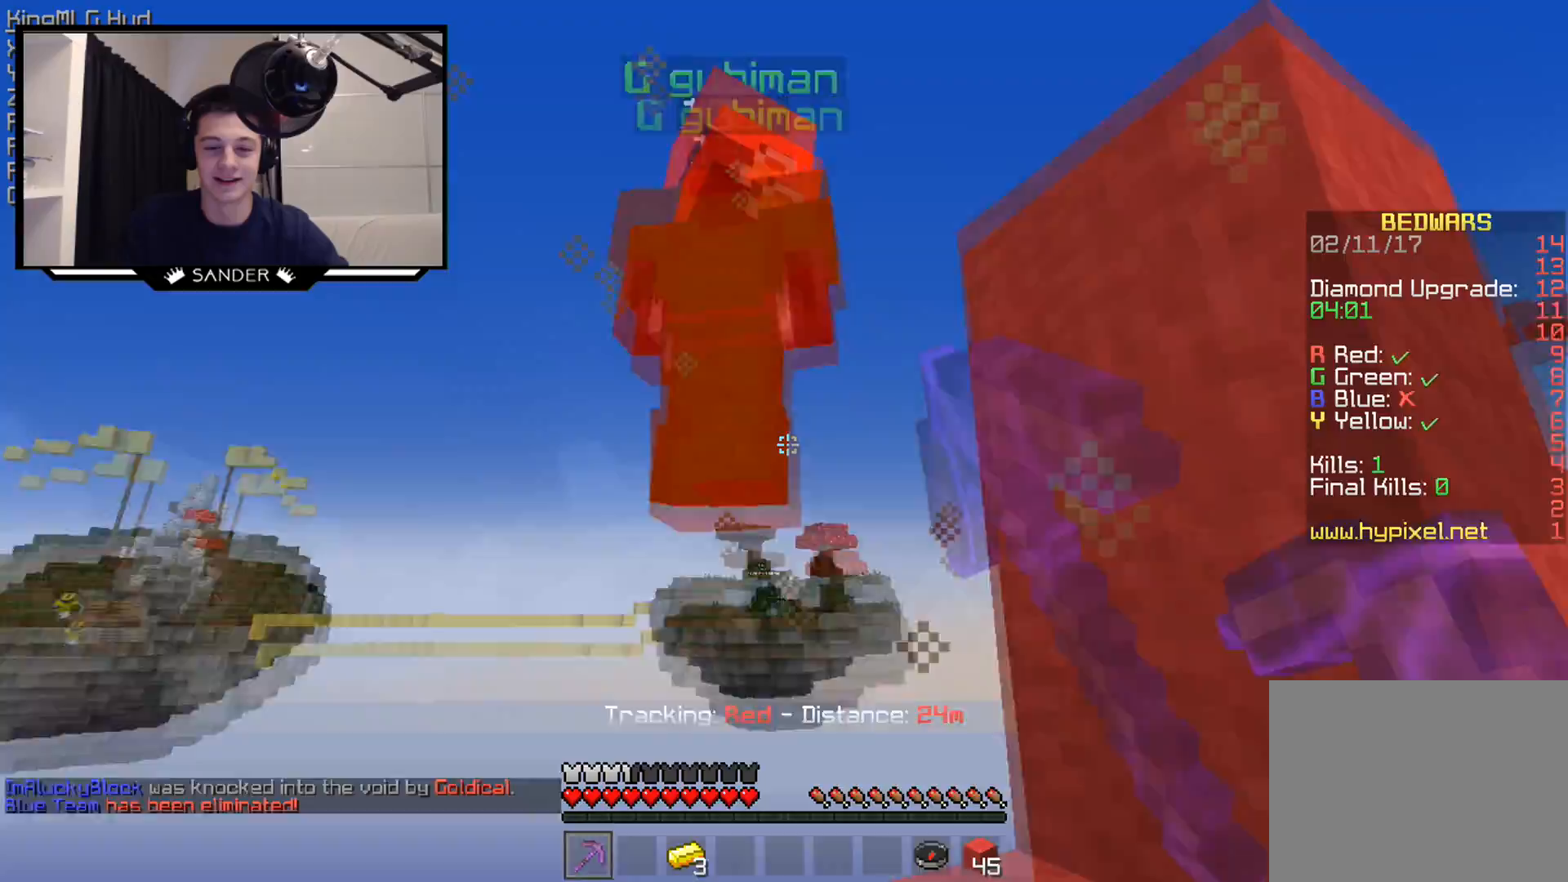
{"keys": ["w"], "mouse": [], "events": [[50, "mouse_left", "up"], [100, "mouse_left", "down"], [150, "mouse_left", "up"], [200, "a", "down"], [350, "w", "down"], [500, "a", "up"]]}
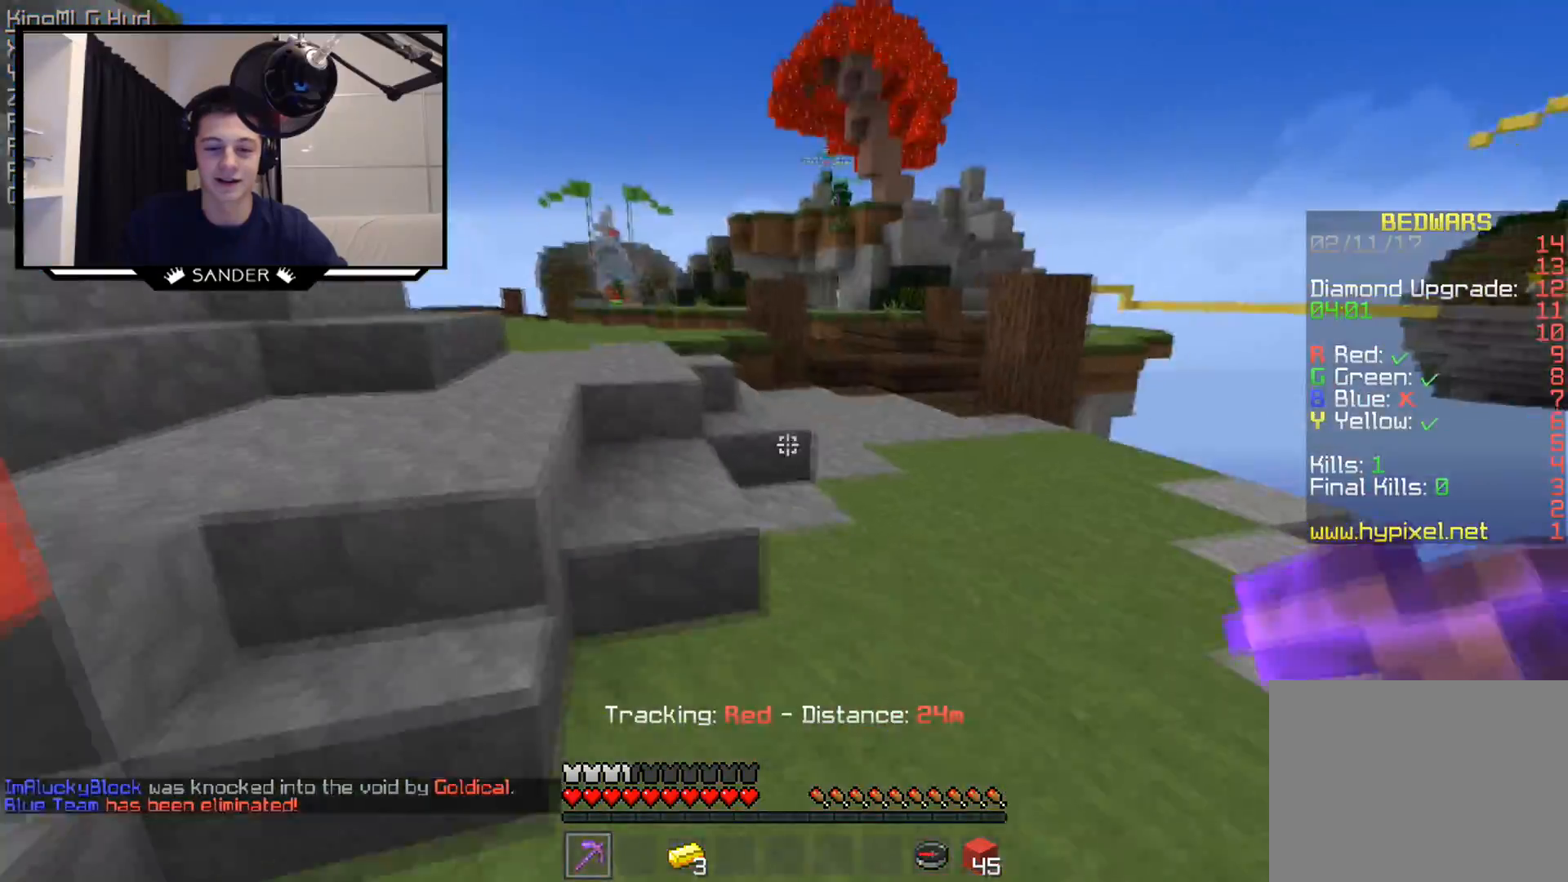
{"keys": ["w"], "mouse": [], "events": []}
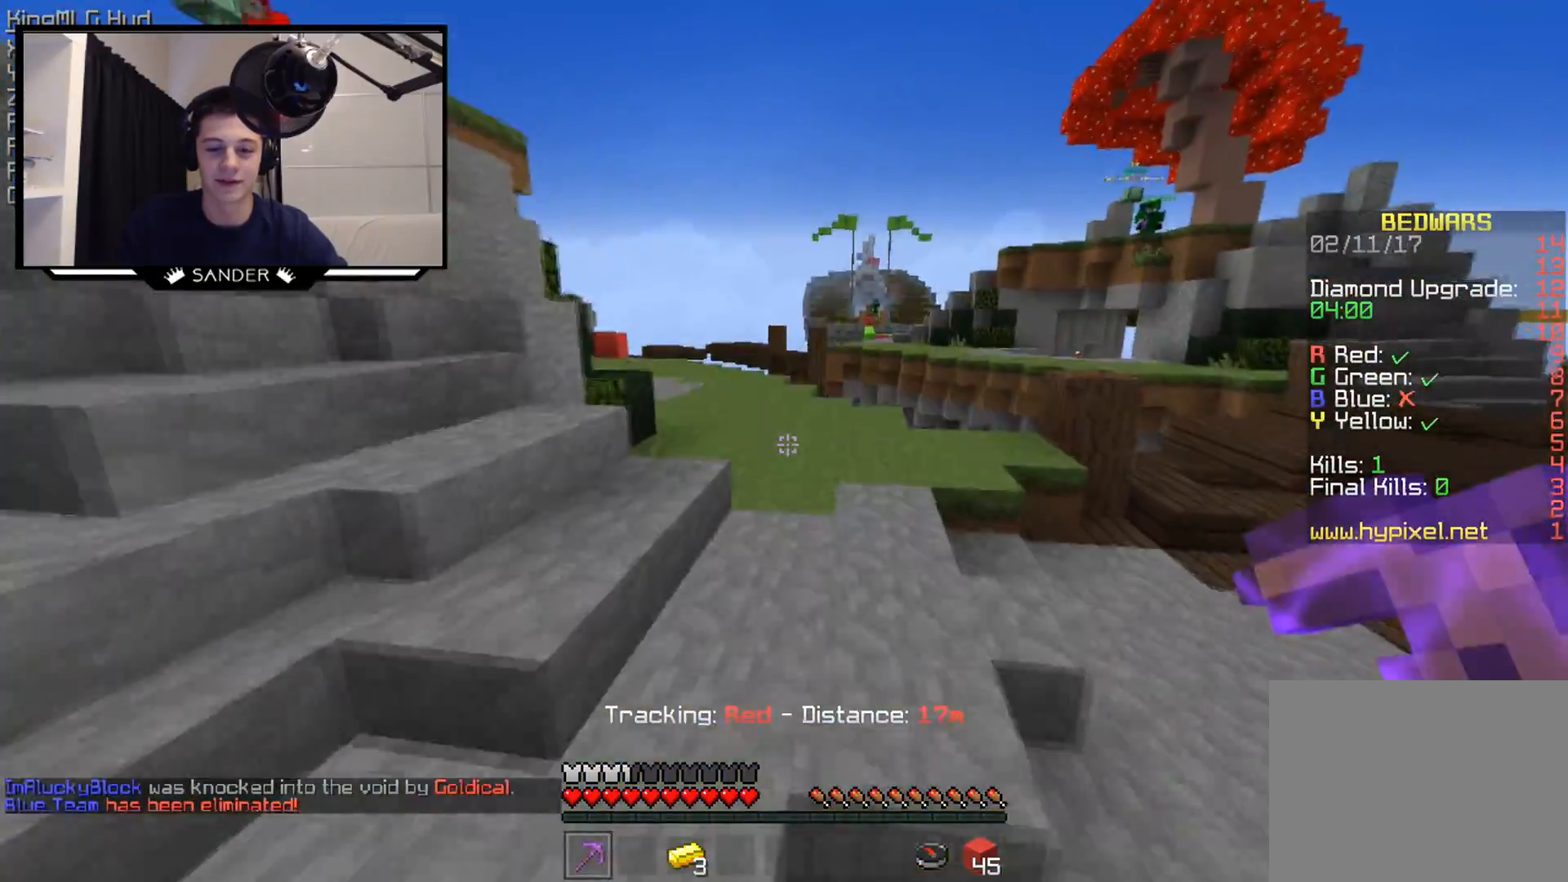
{"keys": ["a", "d", "w"], "mouse": [], "events": [[100, "d", "down"], [250, "a", "down"], [250, "d", "up"], [300, "a", "up"], [300, "d", "down"], [500, "a", "down"]]}
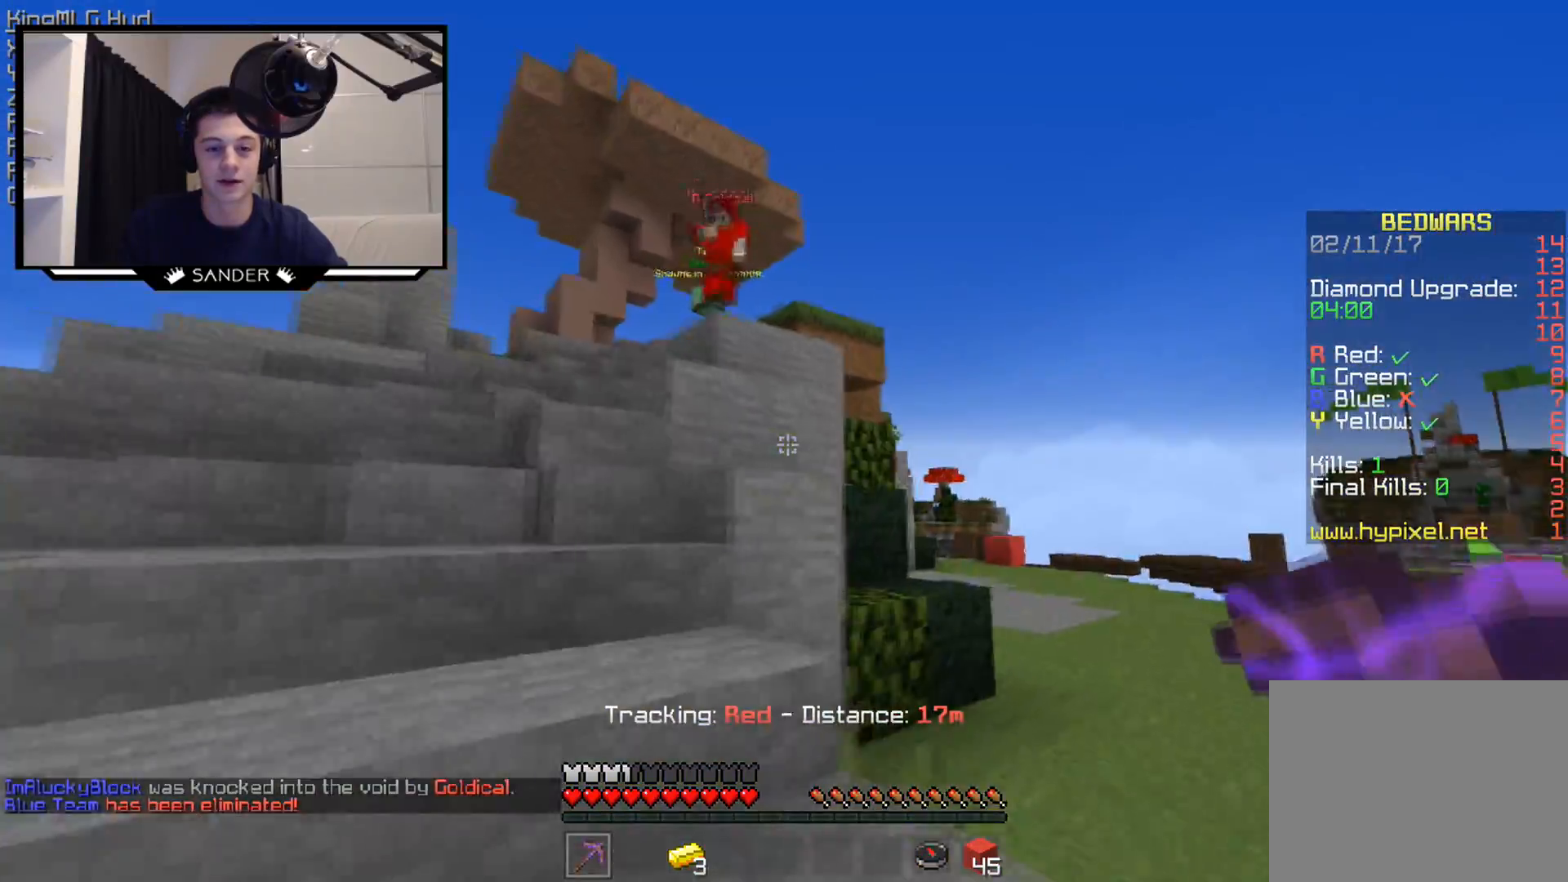
{"keys": ["d", "w"], "mouse": ["left"], "events": [[50, "w", "up"], [100, "a", "up"], [350, "w", "down"], [450, "mouse_left", "down"]]}
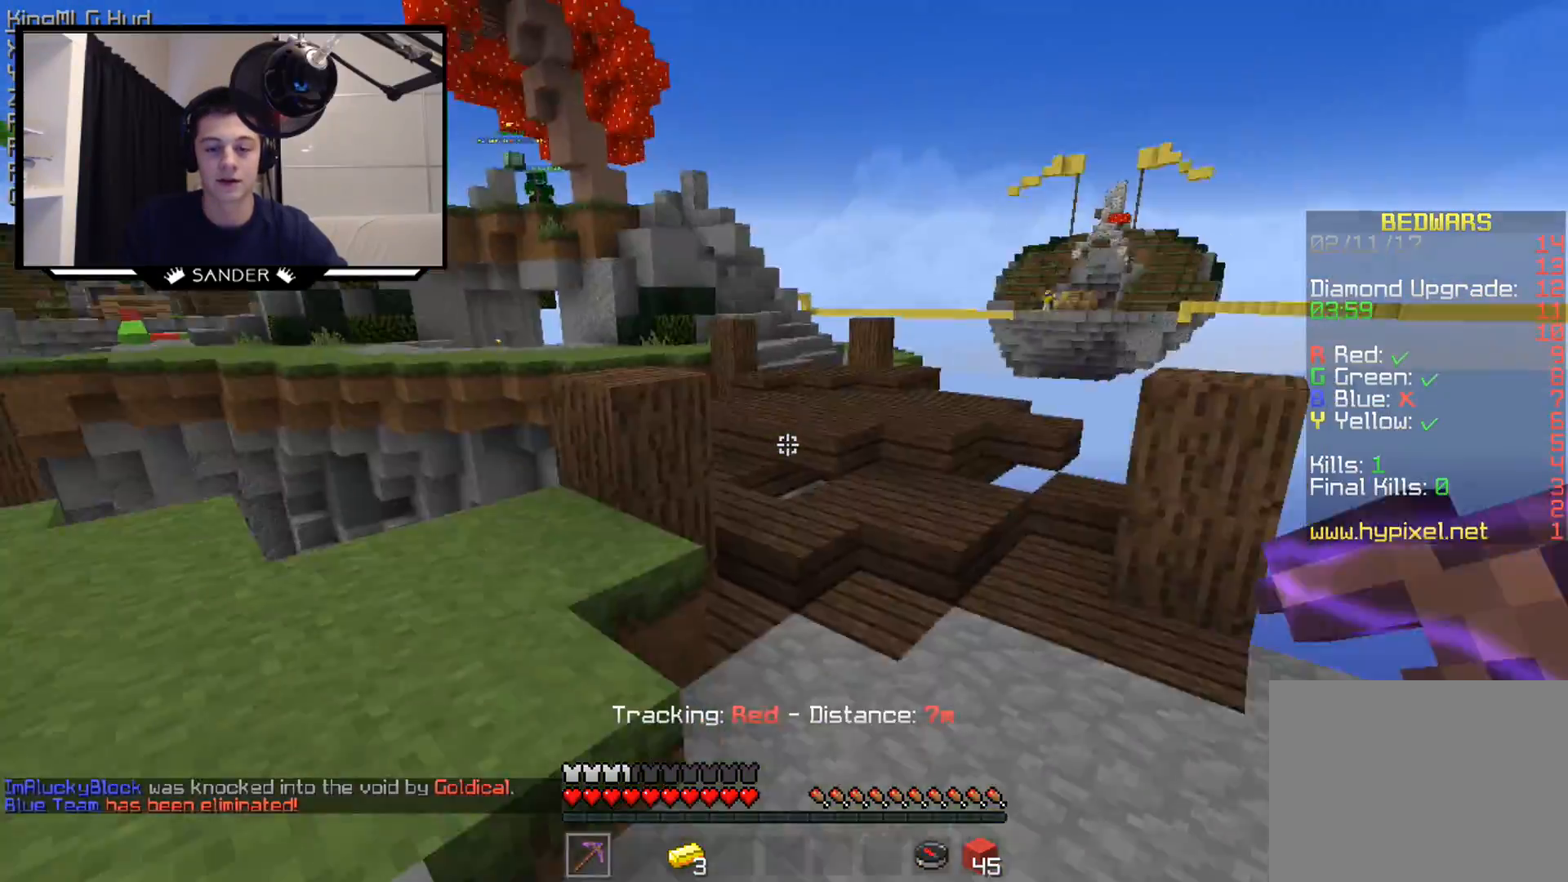
{"keys": ["w"], "mouse": [], "events": [[117, "mouse_left", "up"], [183, "d", "up"]]}
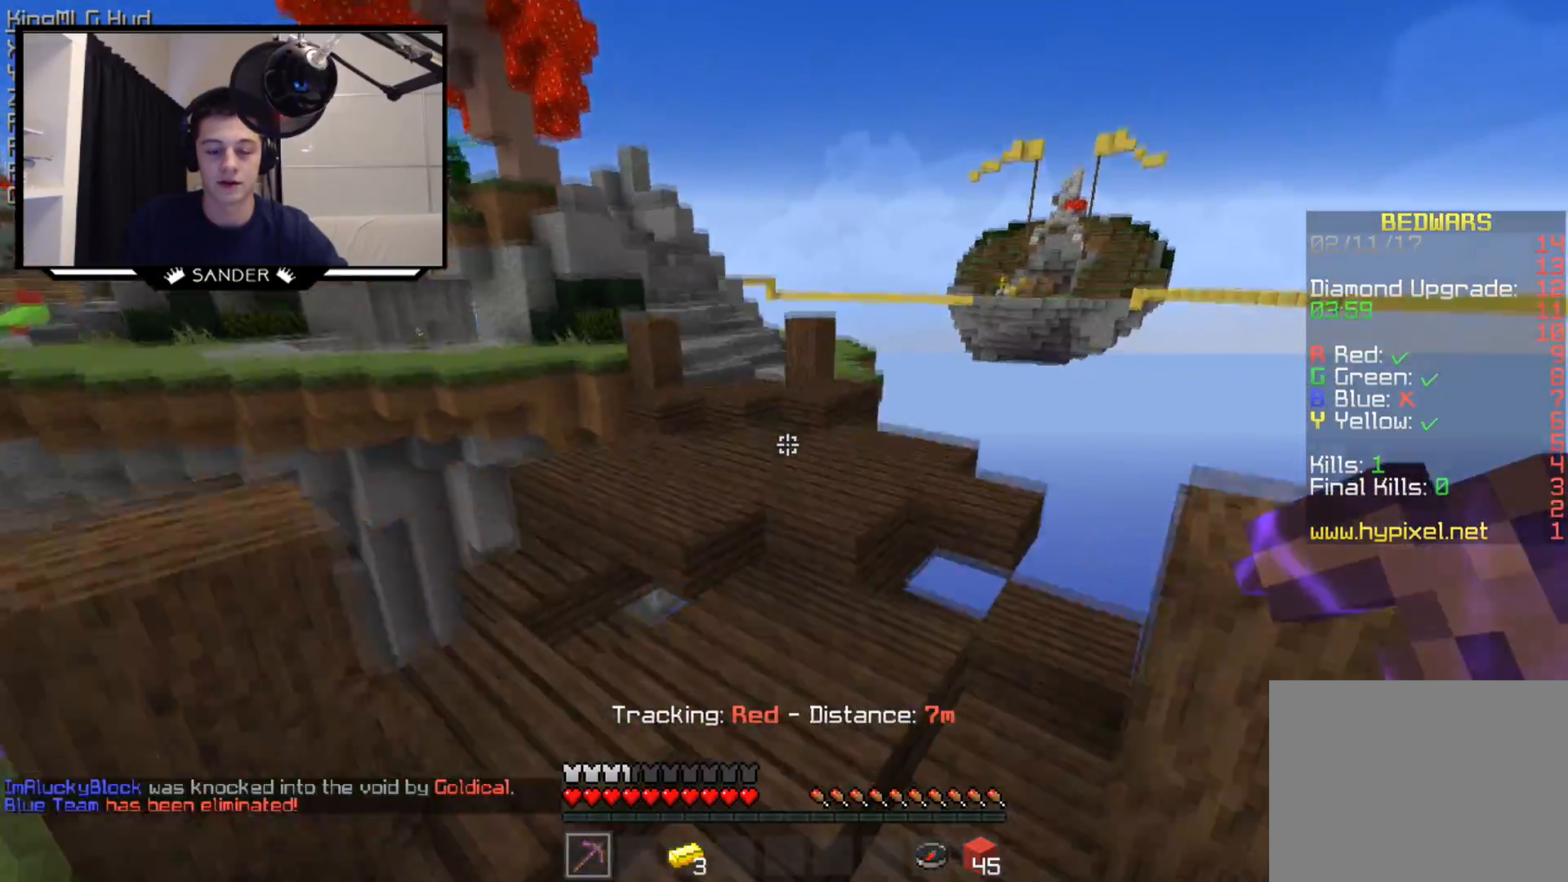
{"keys": ["w"], "mouse": [], "events": []}
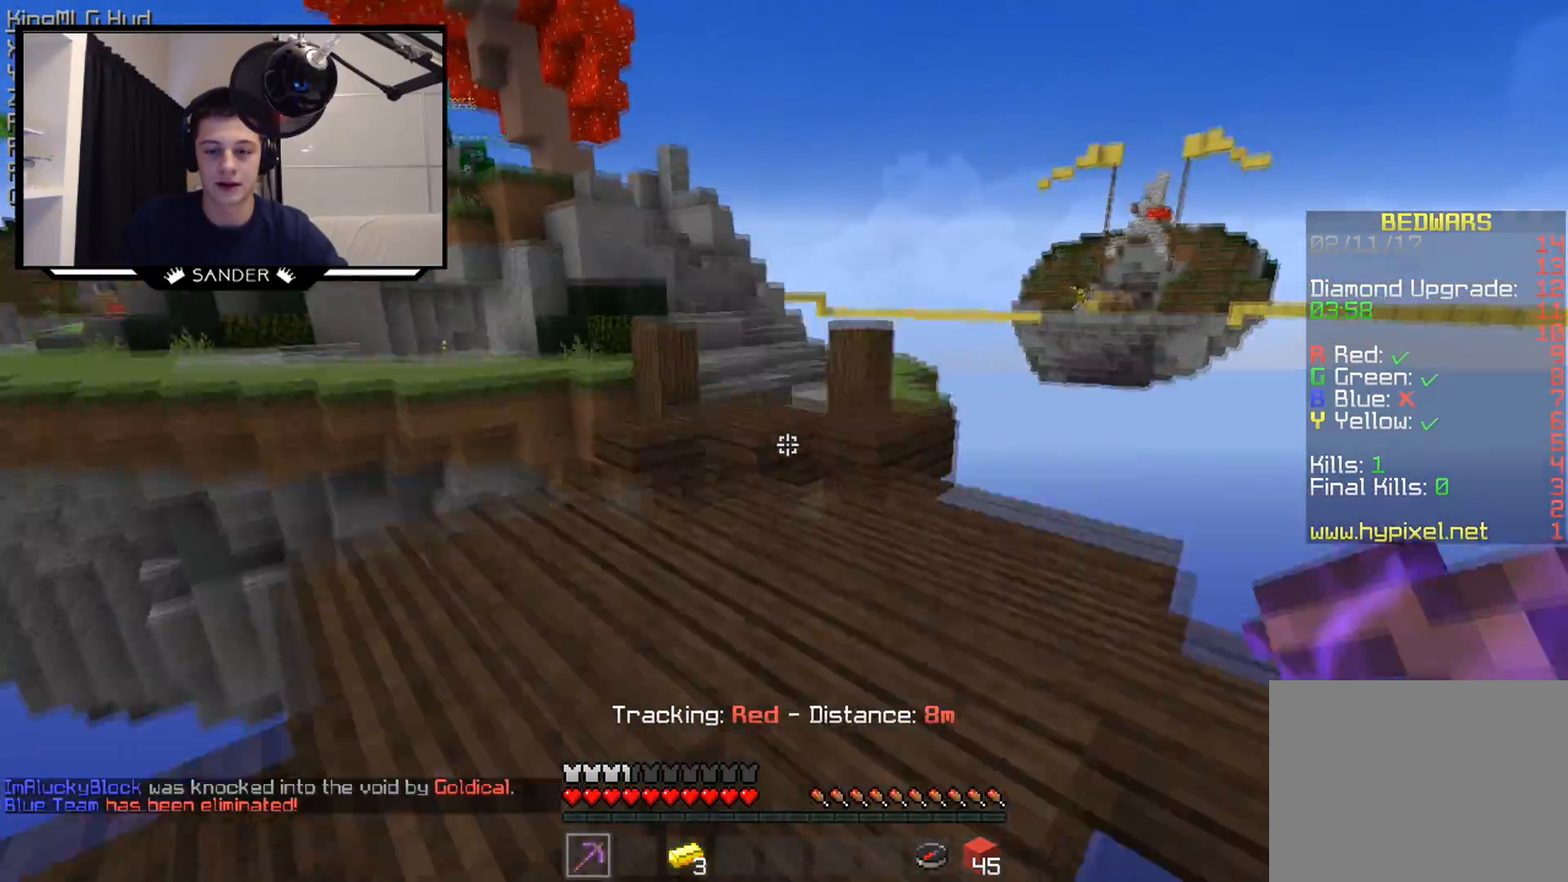
{"keys": ["w"], "mouse": [], "events": []}
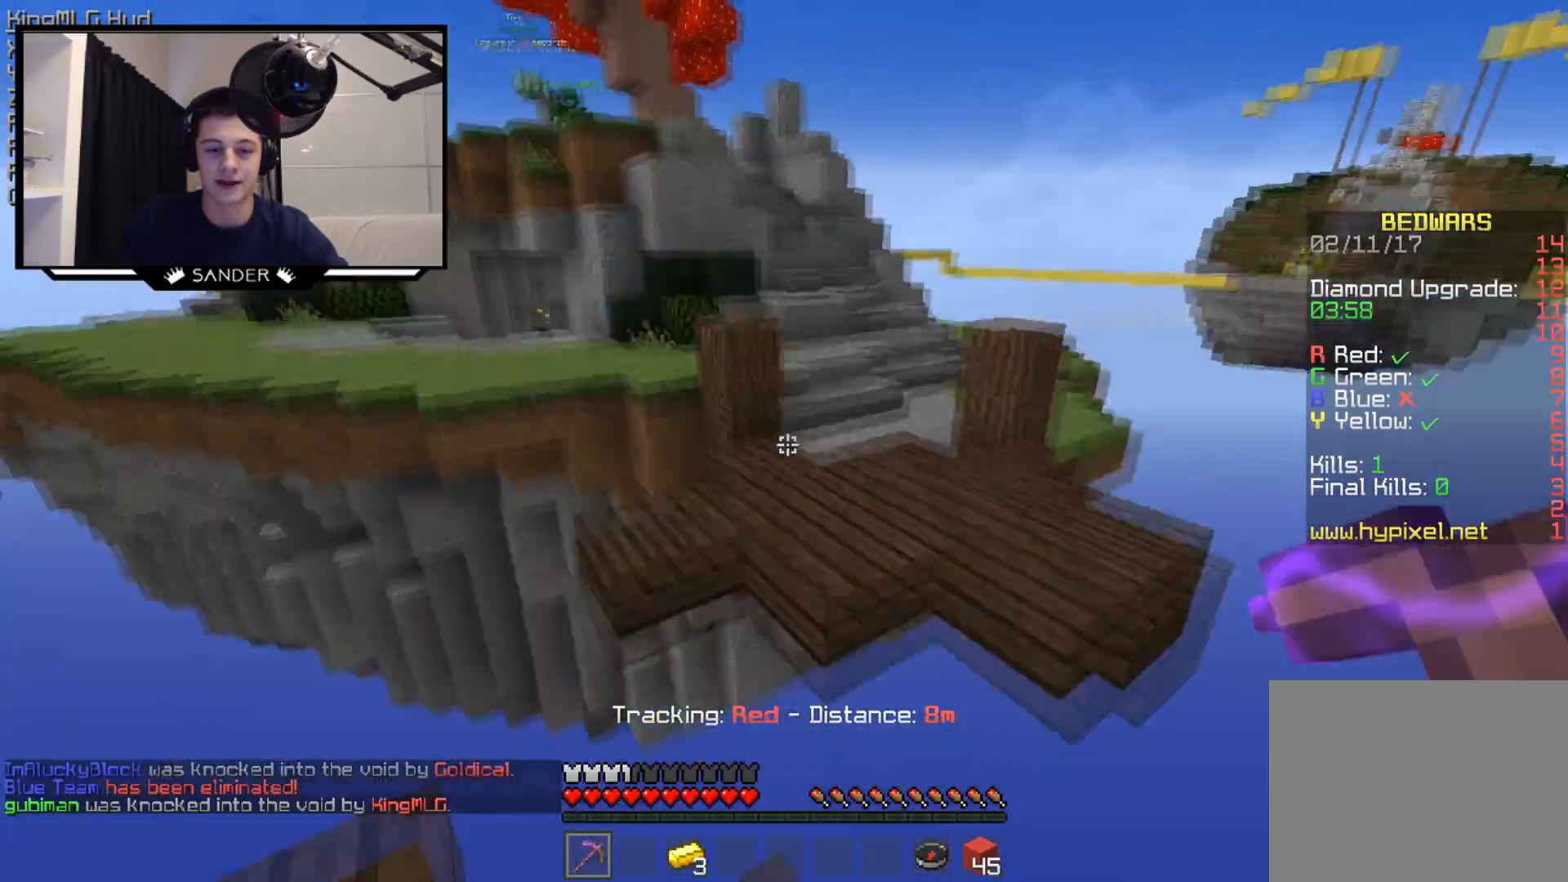
{"keys": ["w"], "mouse": [], "events": []}
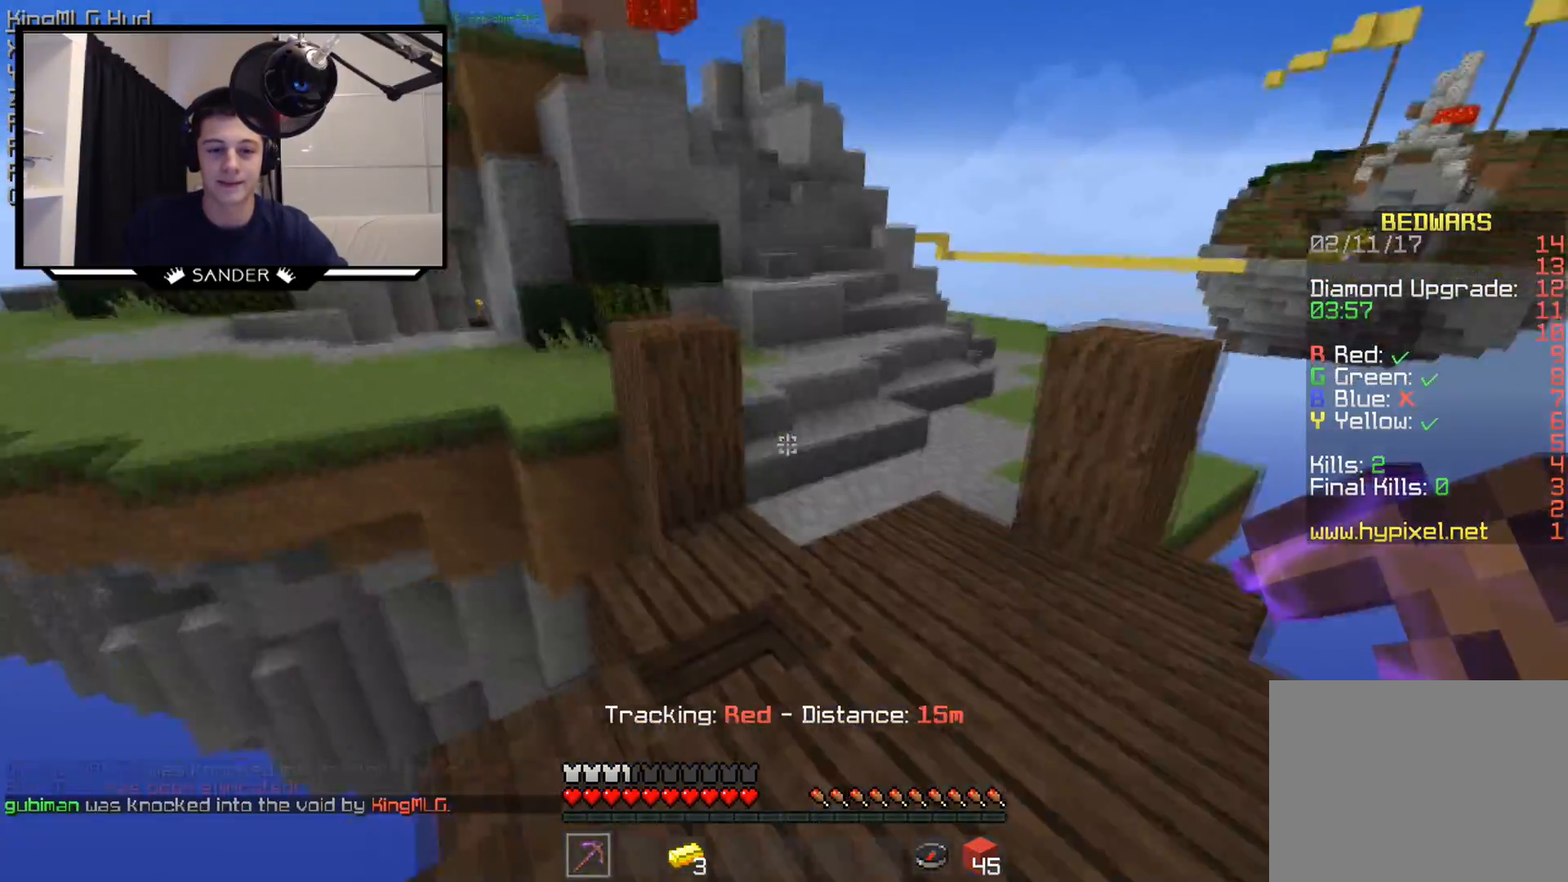
{"keys": ["w"], "mouse": [], "events": [[400, "mouse_right", "down"], [500, "mouse_right", "up"]]}
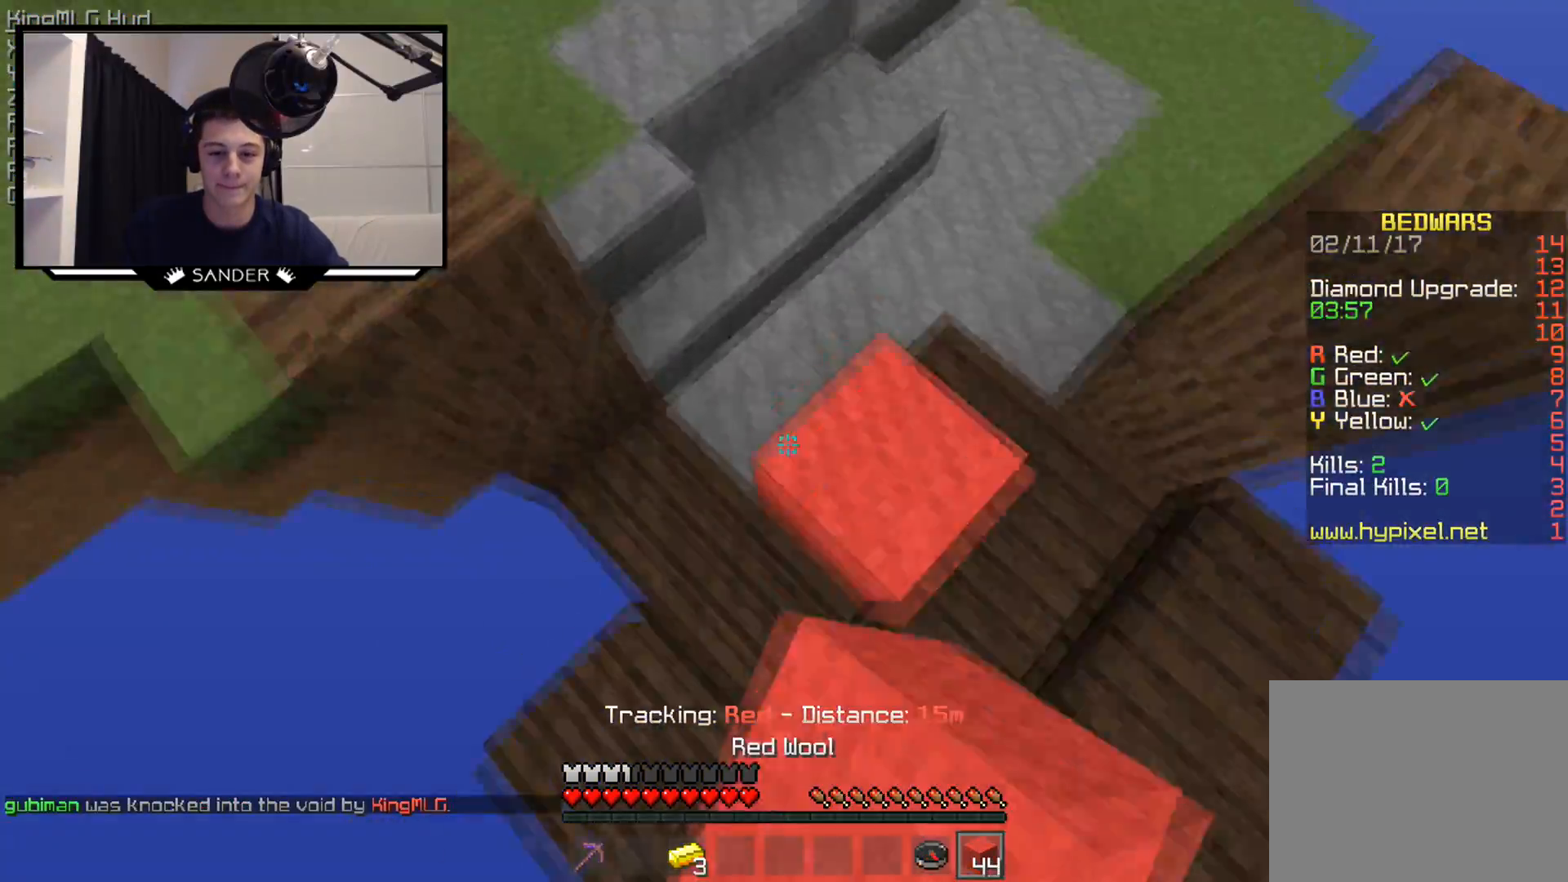
{"keys": ["w"], "mouse": [], "events": []}
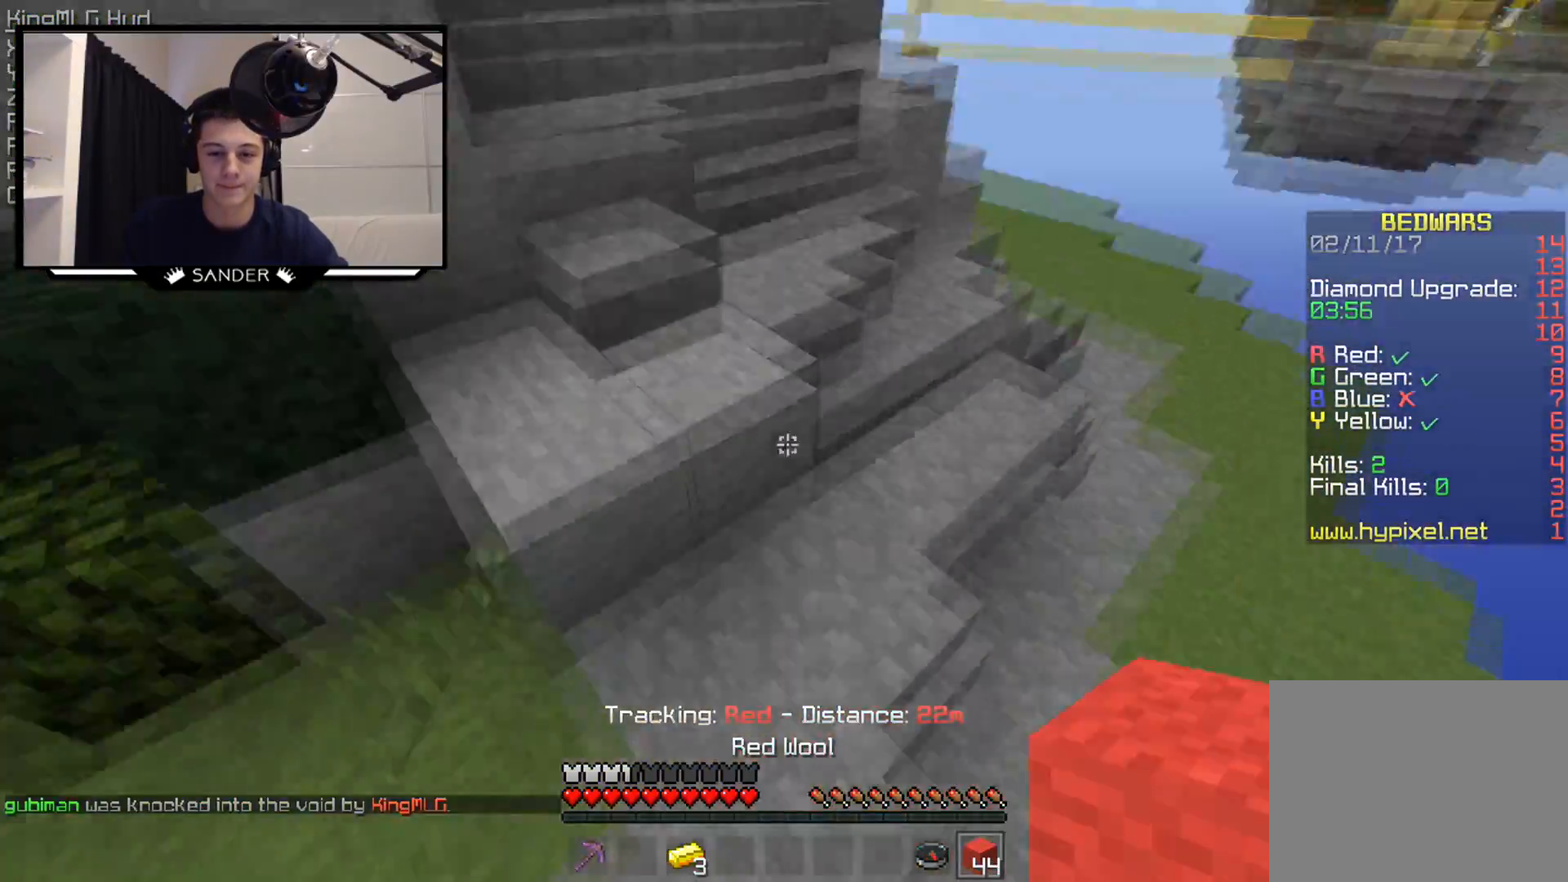
{"keys": ["d", "w"], "mouse": ["left"], "events": [[200, "d", "down"], [300, "mouse_left", "down"]]}
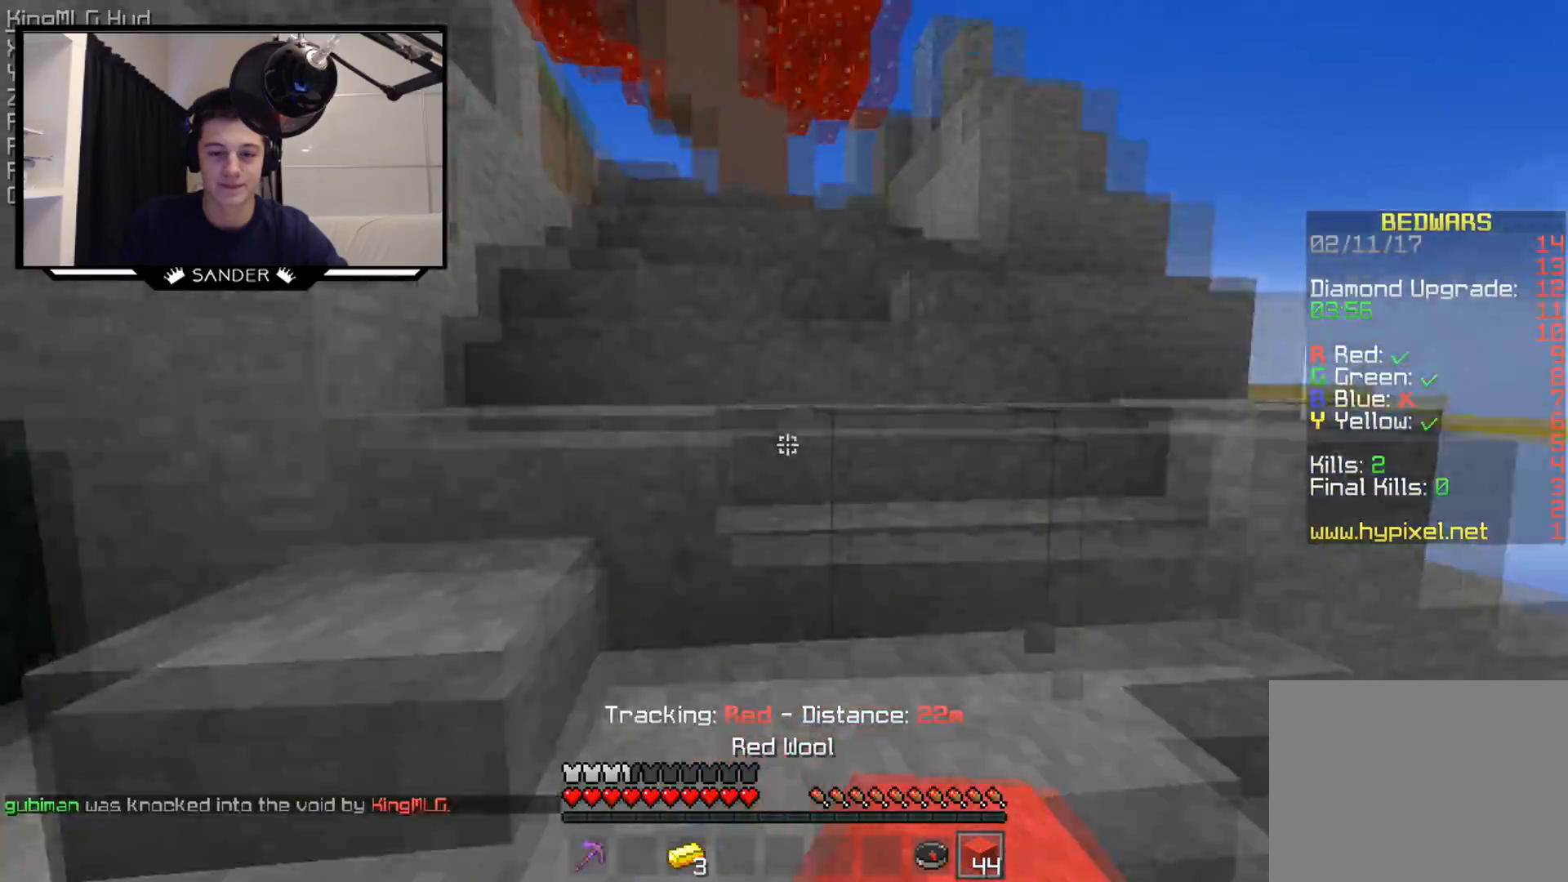
{"keys": ["w"], "mouse": [], "events": [[17, "mouse_left", "up"], [50, "d", "up"], [300, "mouse_left", "down"], [450, "mouse_left", "up"]]}
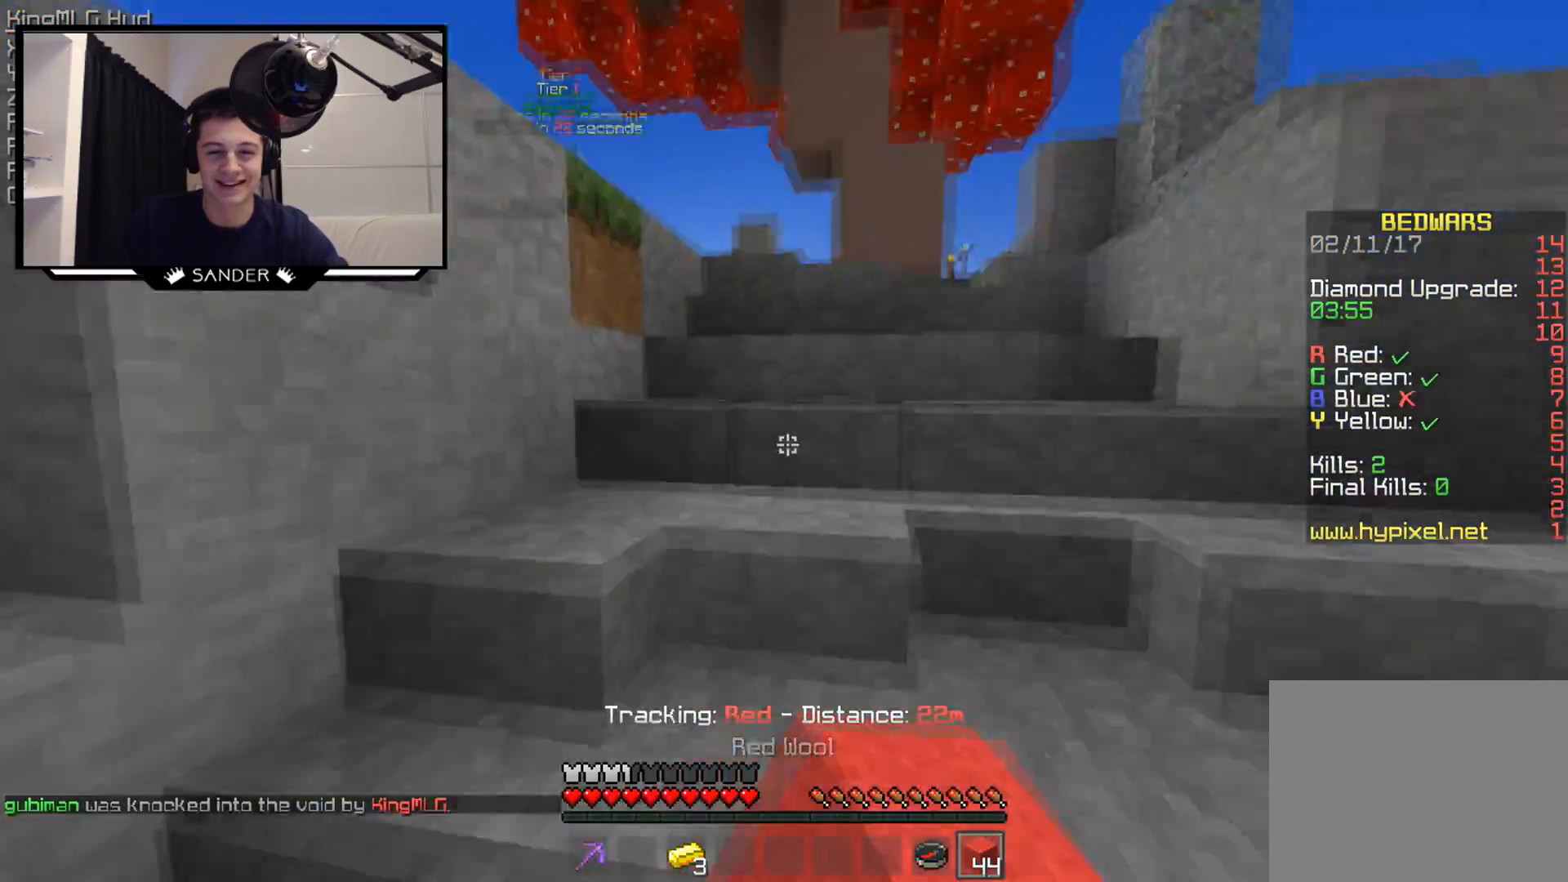
{"keys": ["w"], "mouse": [], "events": [[50, "mouse_left", "down"], [150, "mouse_left", "up"], [250, "mouse_left", "down"], [300, "mouse_left", "up"], [400, "mouse_left", "down"], [500, "mouse_left", "up"]]}
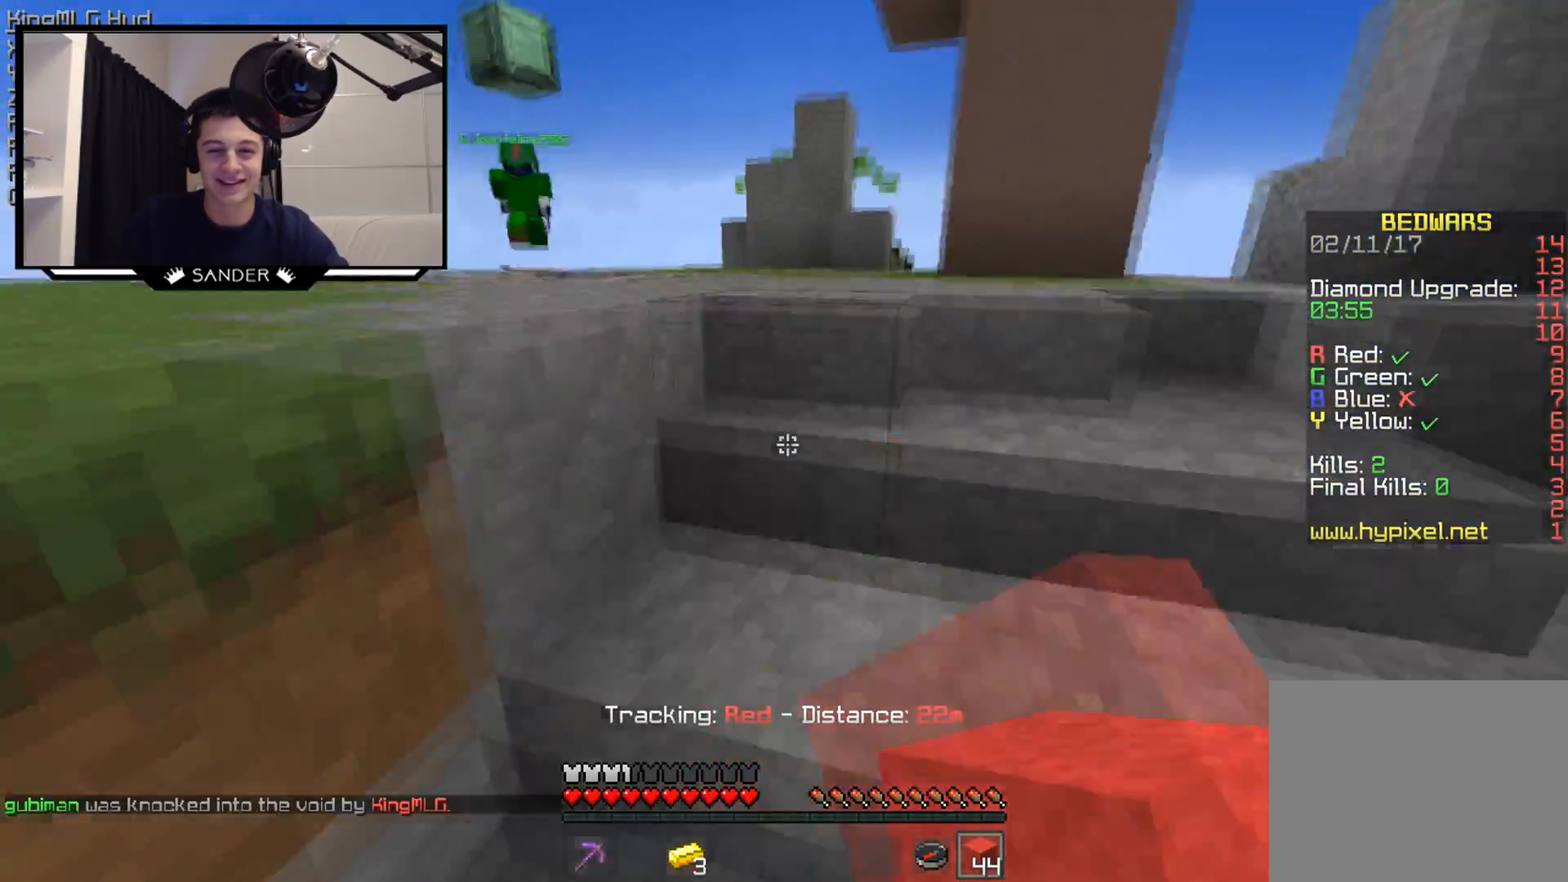
{"keys": ["w"], "mouse": ["left"], "events": [[100, "mouse_left", "down"], [150, "mouse_left", "up"], [500, "mouse_left", "down"]]}
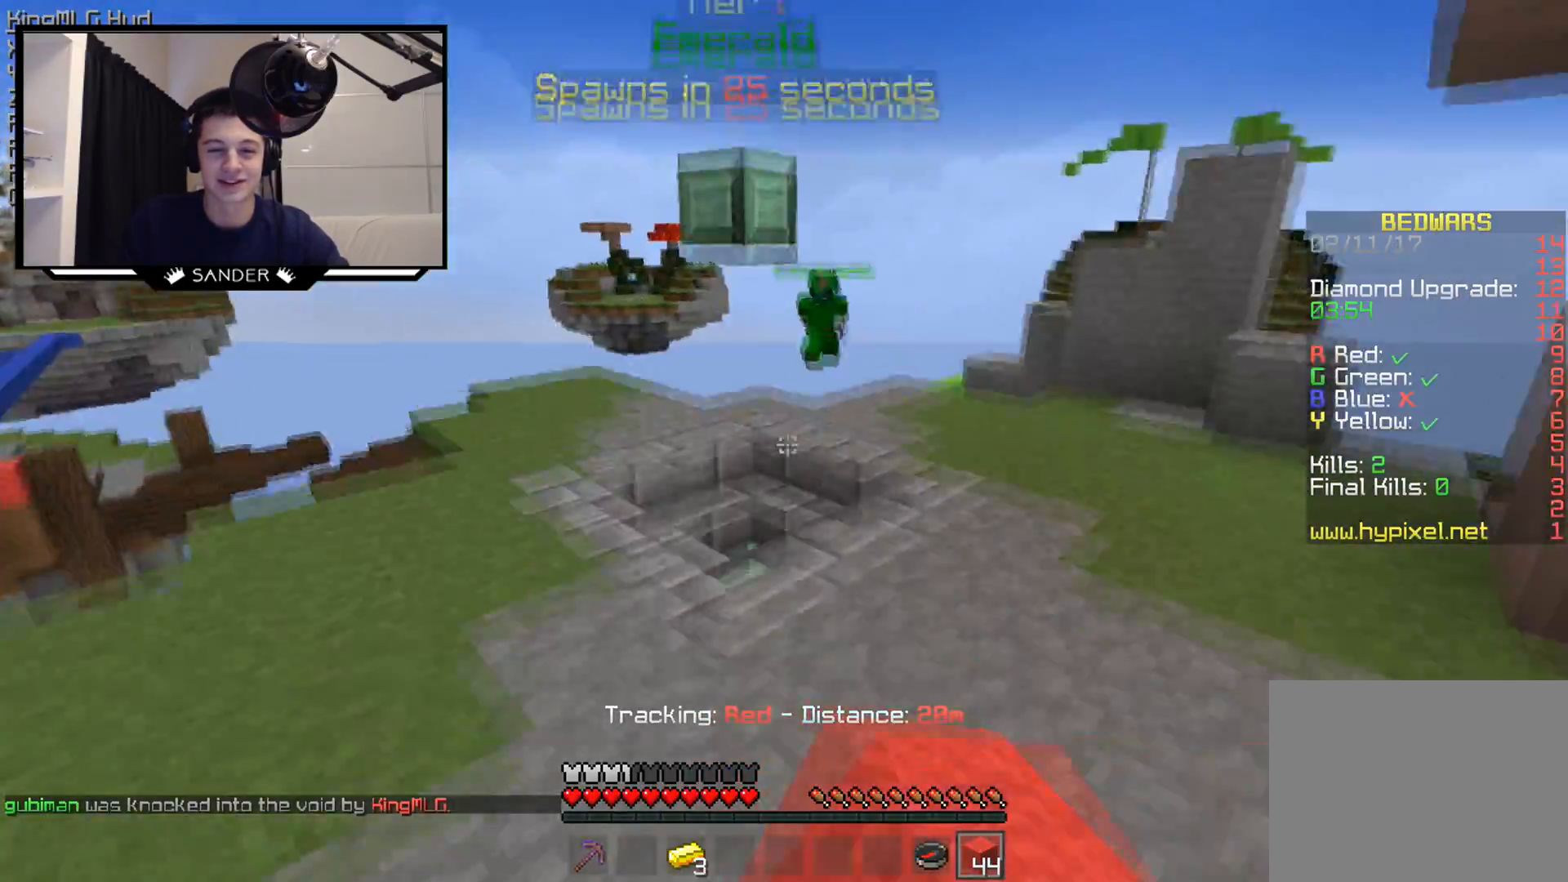
{"keys": ["w"], "mouse": ["left"], "events": [[150, "mouse_left", "up"], [250, "mouse_left", "down"], [350, "mouse_left", "up"], [500, "mouse_left", "down"]]}